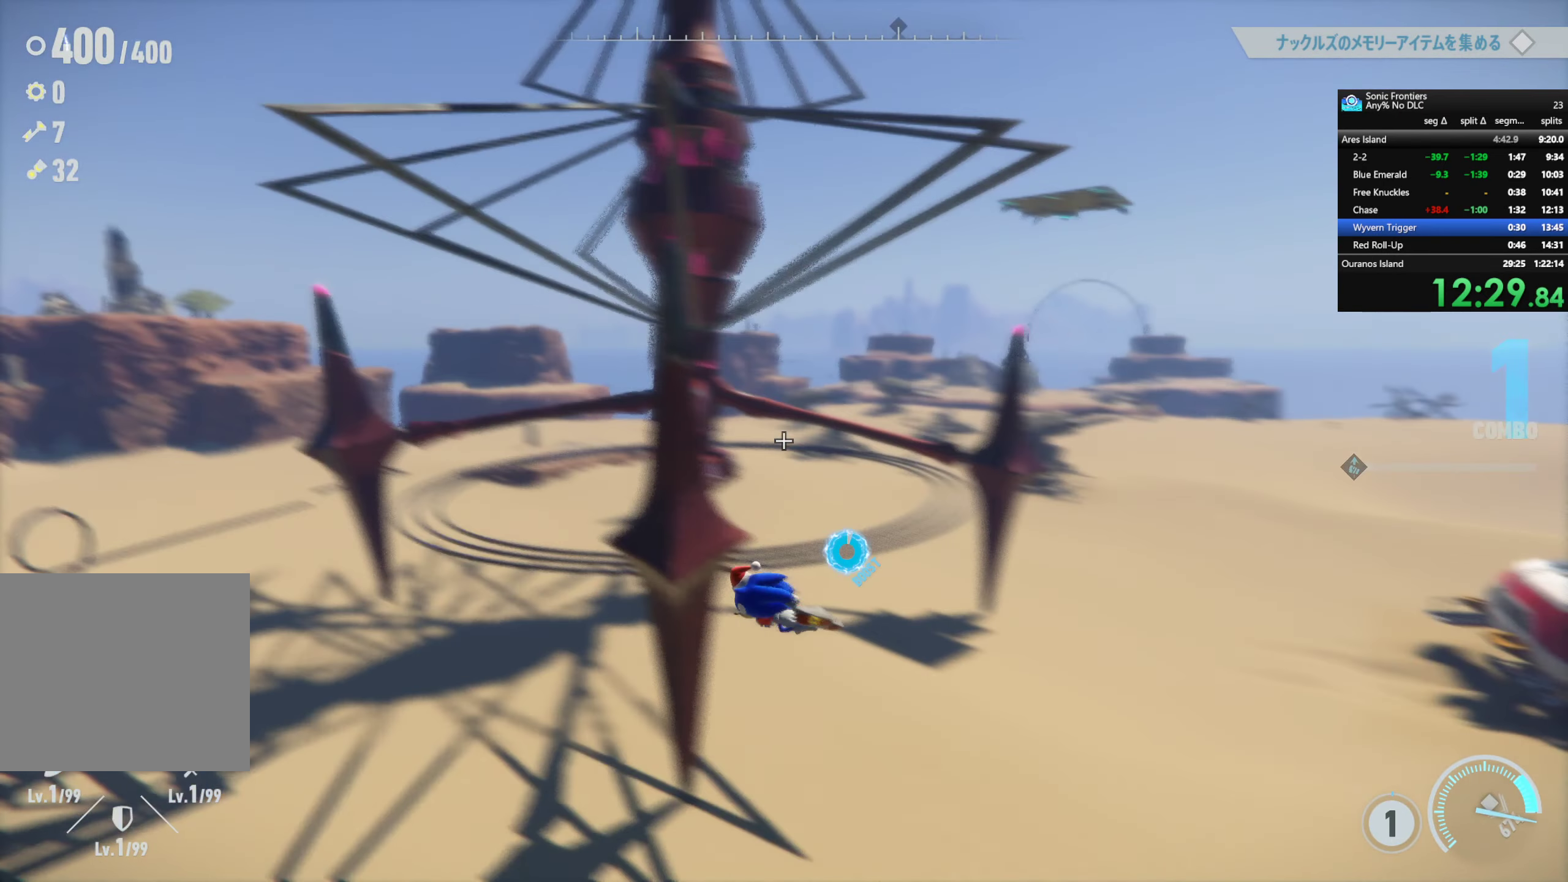
Gameplay with a controller (PlayStation layout); each line is a JSON object with the inputs held at the frame after it. "events" lists button and stick changes between this image and that frame as [ms after this image, input, new state], when the widget could be followed in between.
{"buttons": ["R2"], "left_stick": "up-left", "right_stick": "left", "events": [[50, "right_stick", "left"]]}
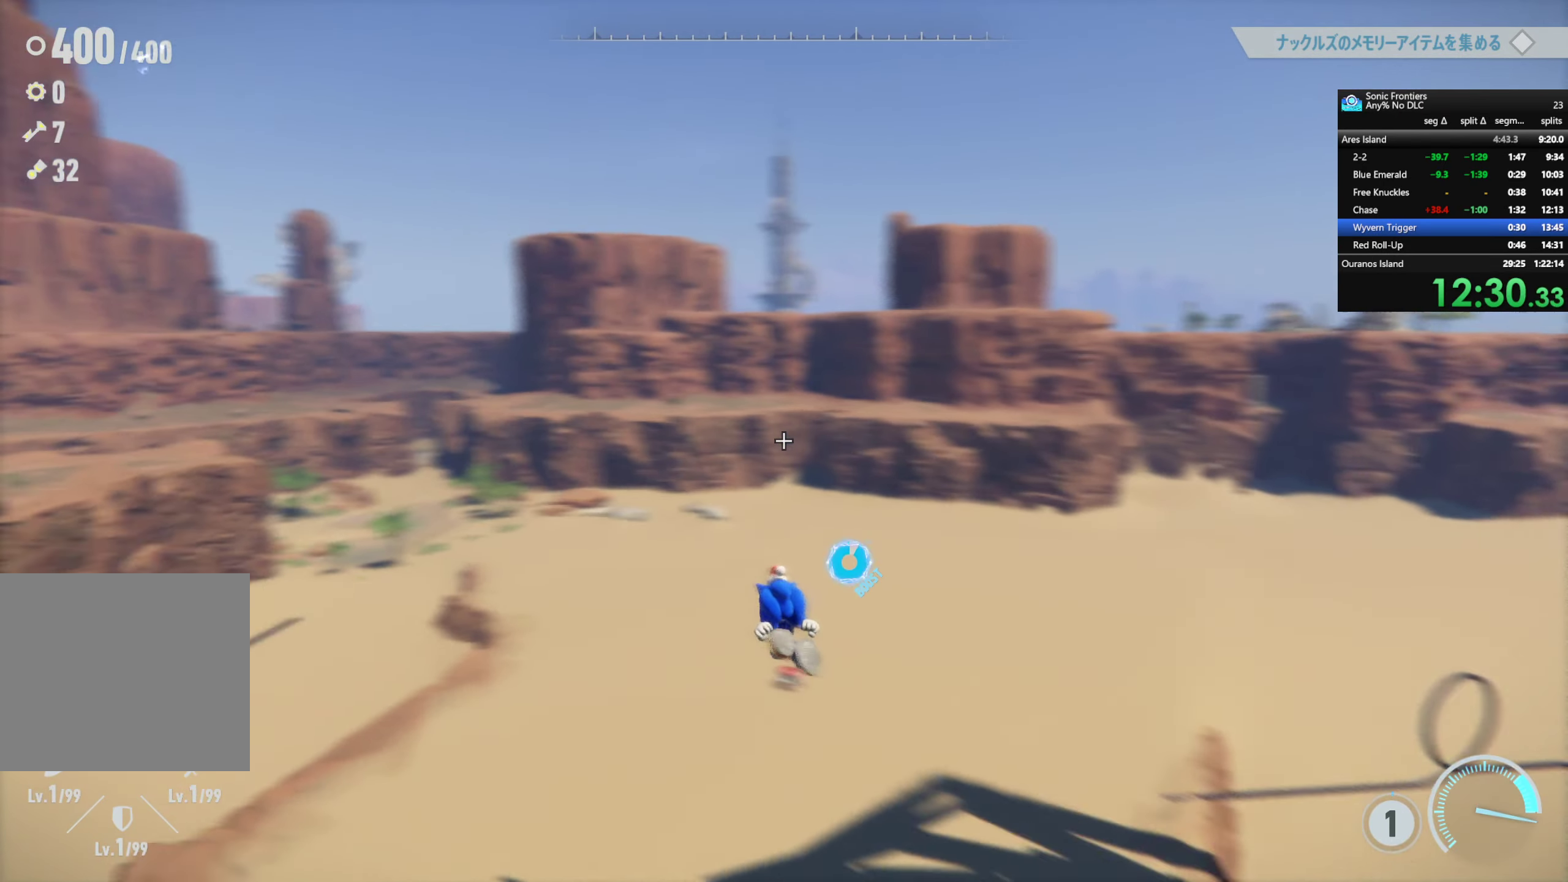
{"buttons": ["R2"], "left_stick": "center", "right_stick": "center", "events": [[67, "right_stick", "center"], [434, "left_stick", "center"]]}
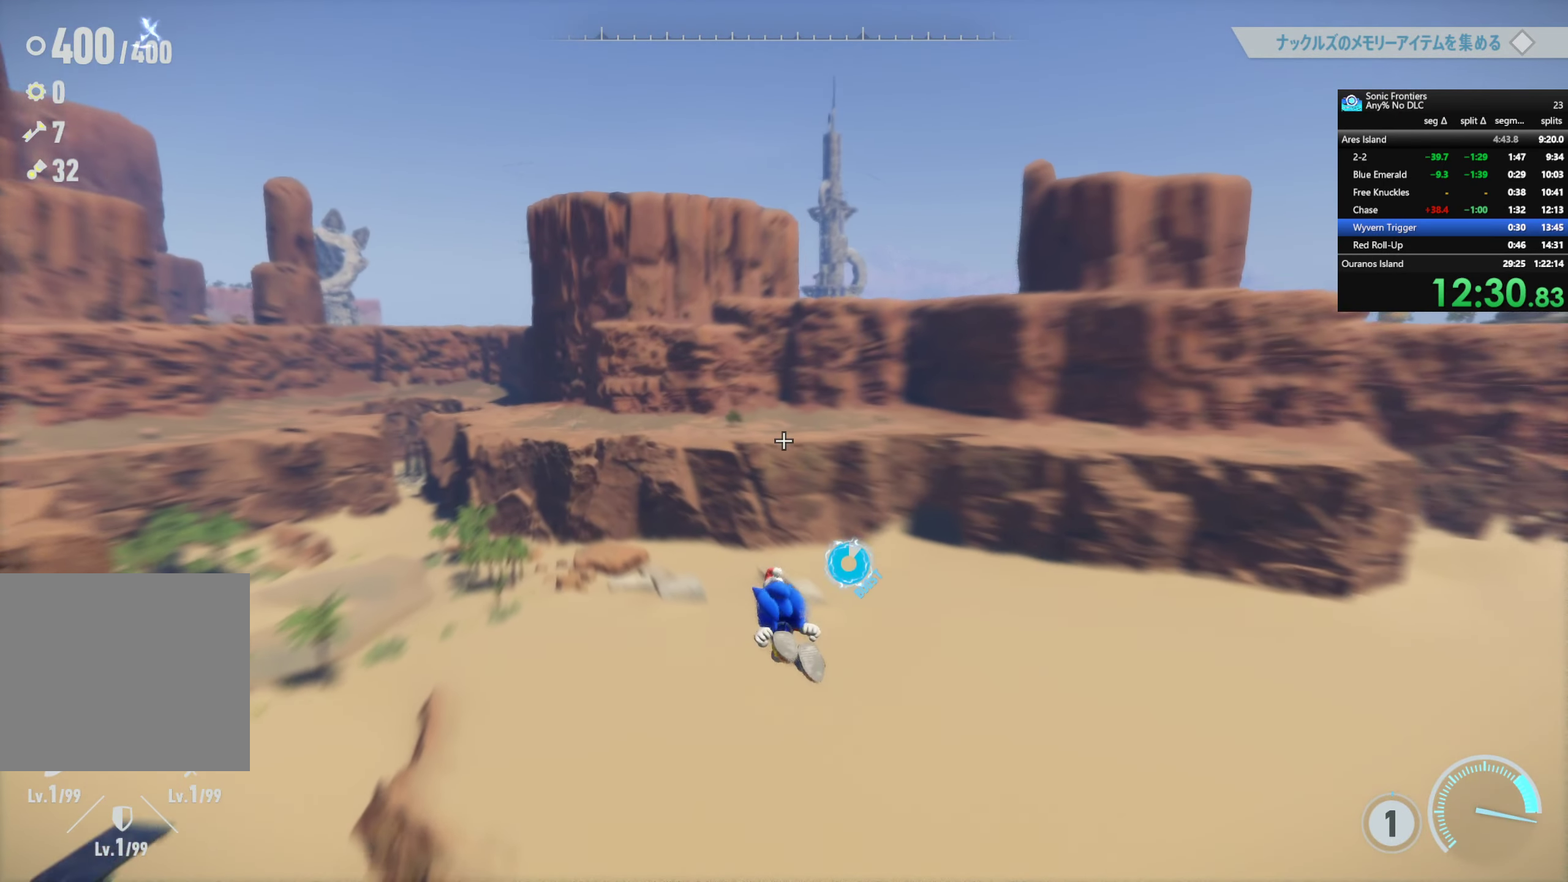
{"buttons": ["R2"], "left_stick": "up-left", "right_stick": "left", "events": [[234, "left_stick", "up-left"], [300, "right_stick", "left"]]}
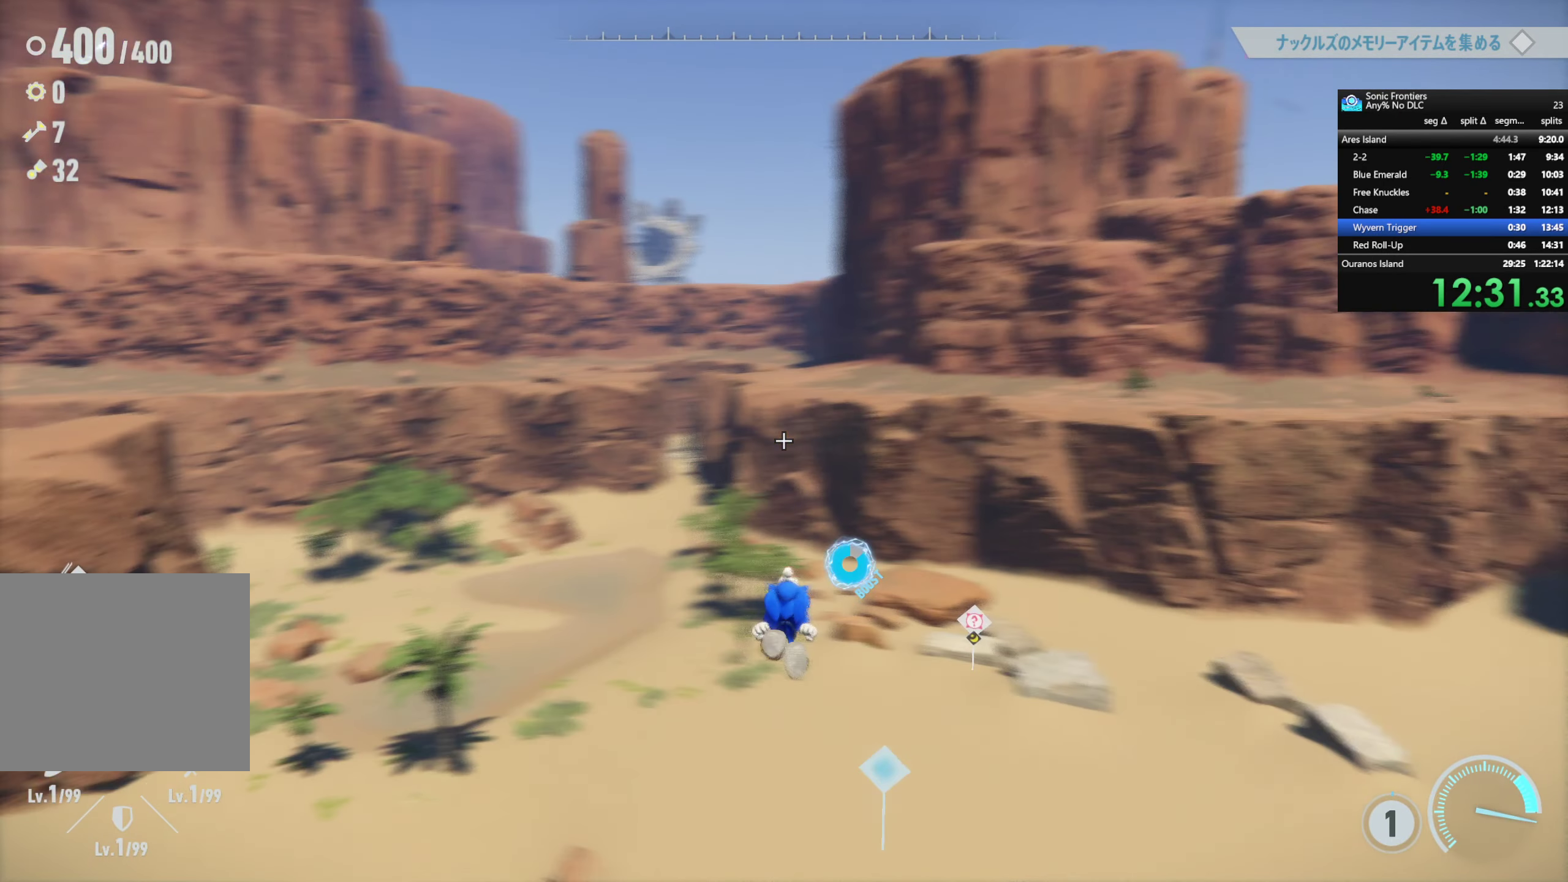
{"buttons": [], "left_stick": "up-left", "right_stick": "left", "events": [[50, "right_stick", "center"], [484, "R2", "up"], [484, "right_stick", "left"]]}
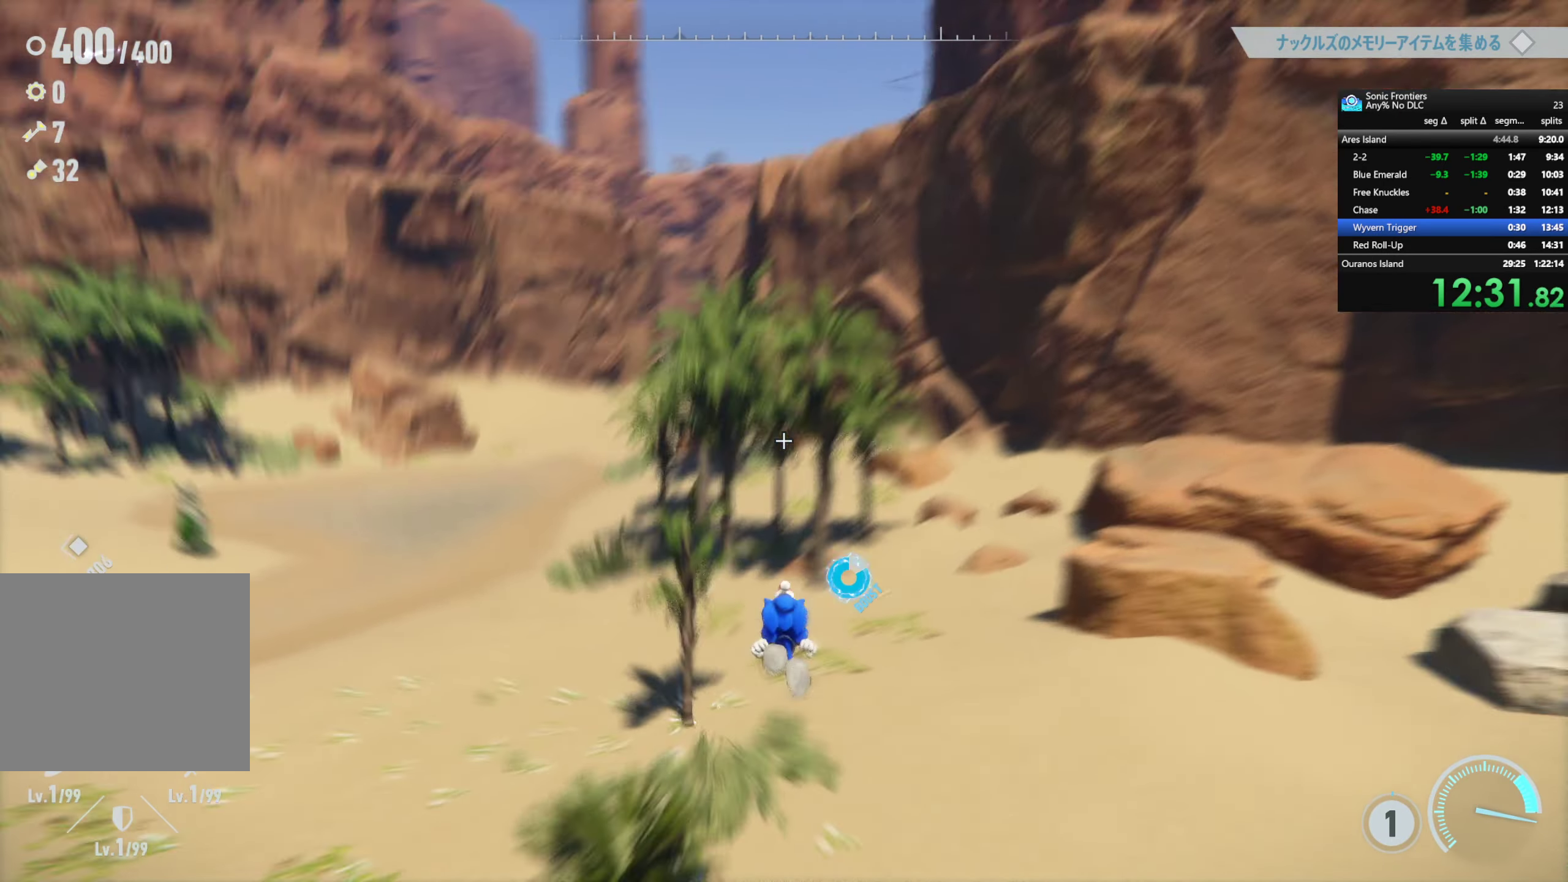
{"buttons": [], "left_stick": "left", "right_stick": "left", "events": [[300, "right_stick", "center"], [384, "left_stick", "left"], [417, "right_stick", "left"]]}
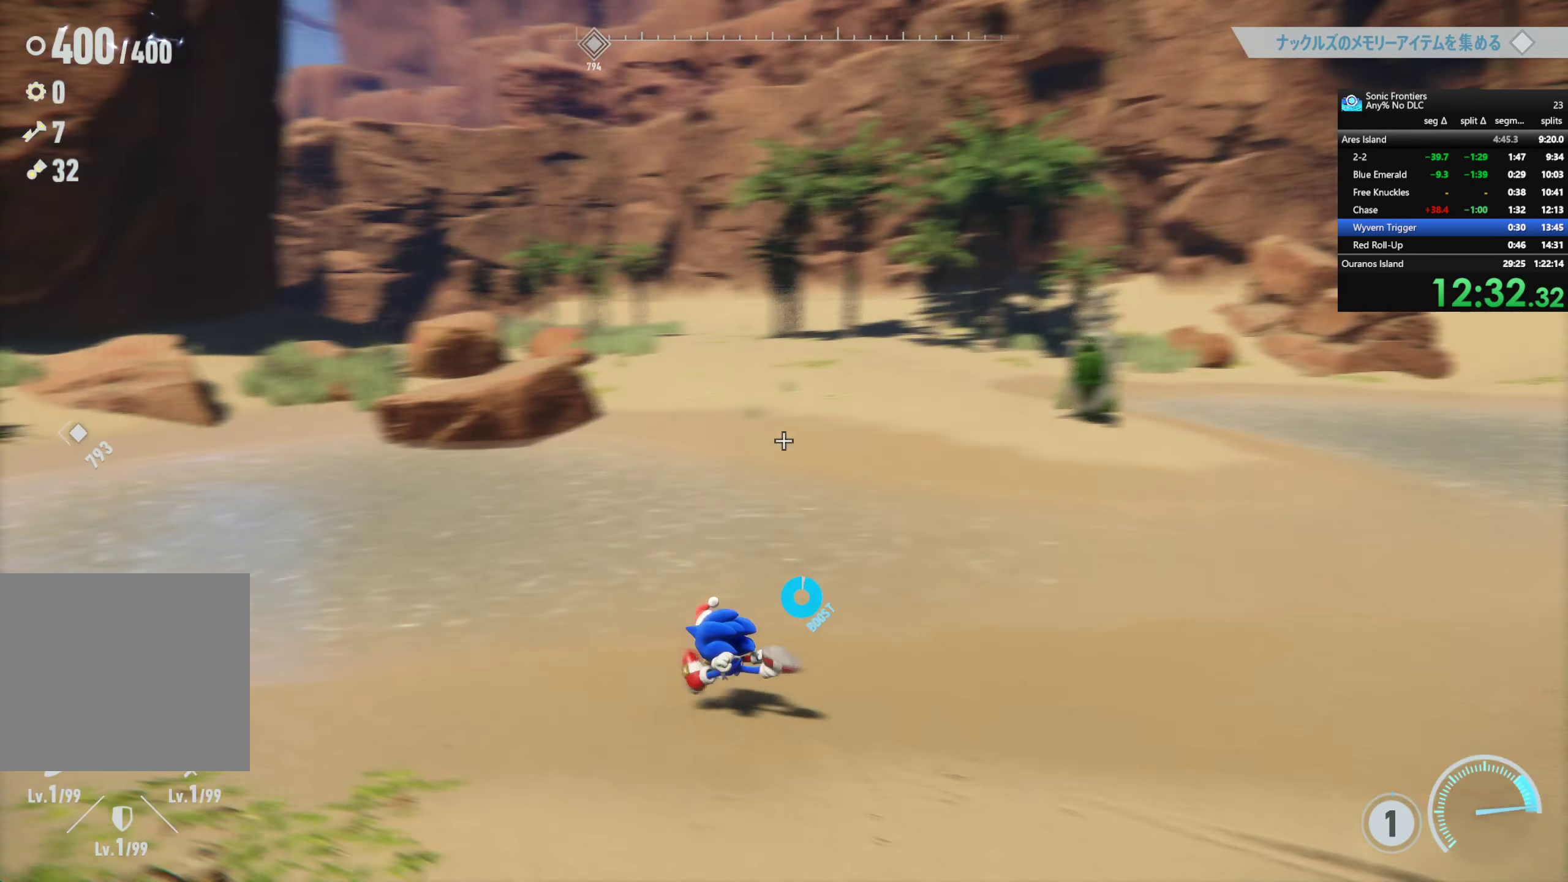
{"buttons": ["R2"], "left_stick": "up-left", "right_stick": "left", "events": [[333, "R2", "down"], [366, "left_stick", "up-left"]]}
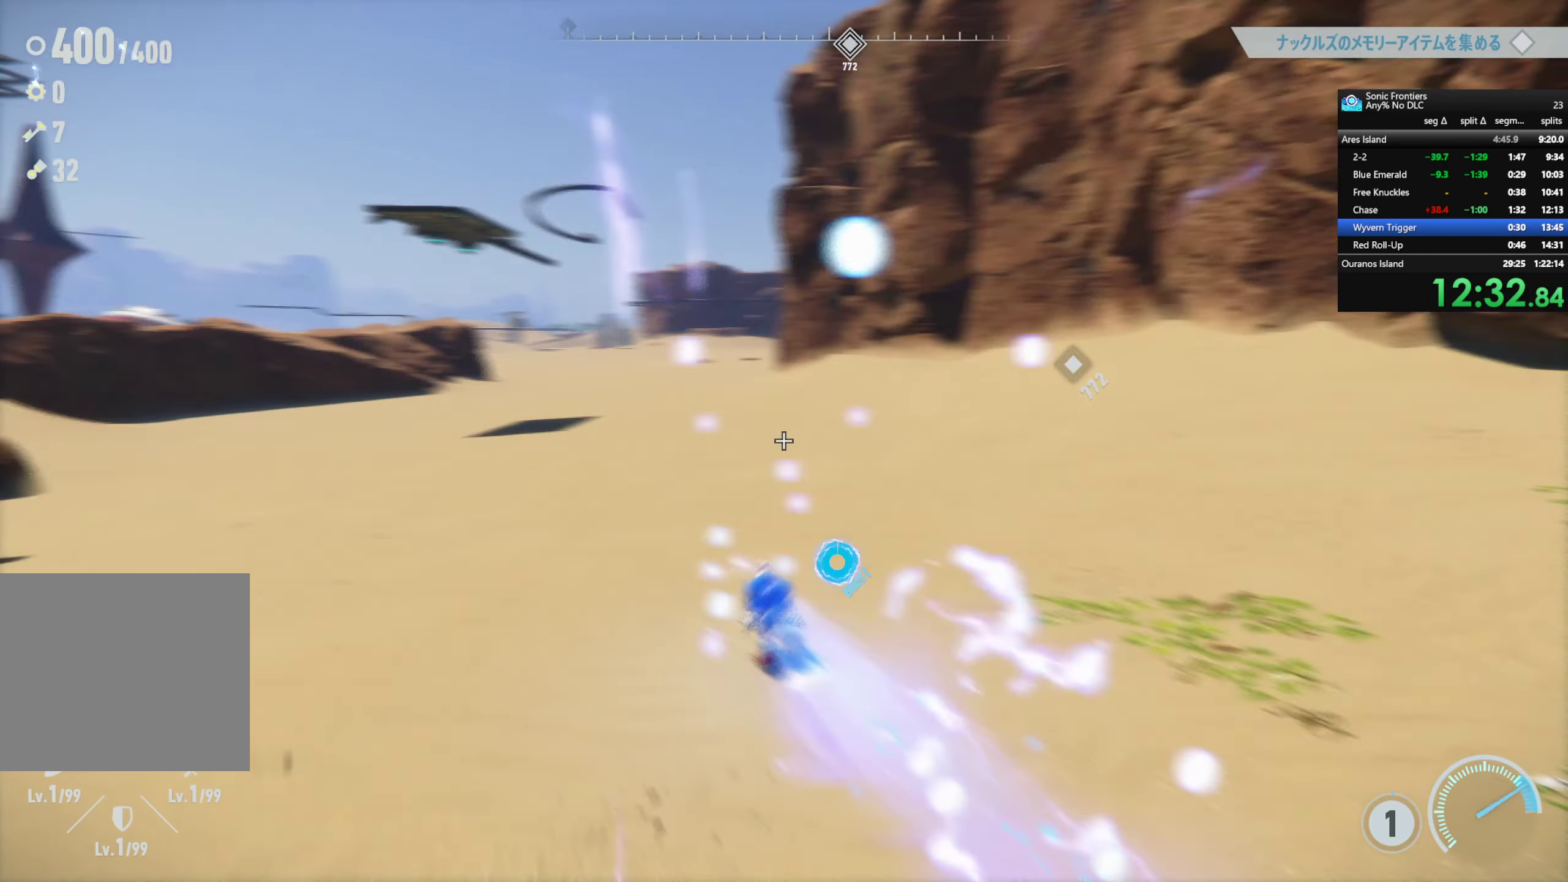
{"buttons": ["R2"], "left_stick": "up", "right_stick": "center", "events": [[50, "left_stick", "up"], [83, "right_stick", "center"]]}
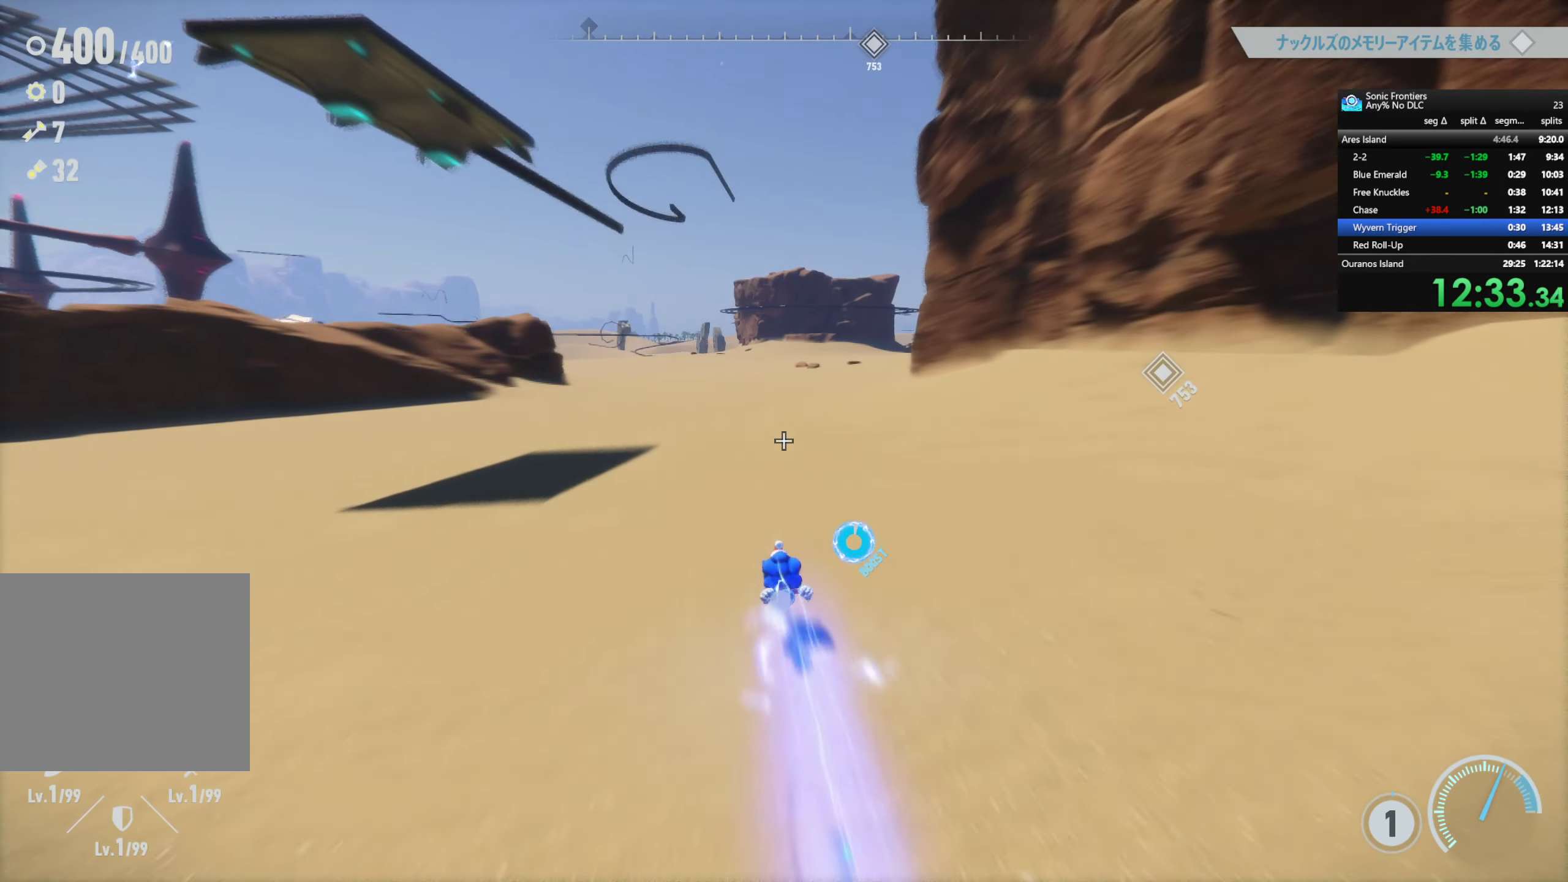
{"buttons": ["R2"], "left_stick": "up", "right_stick": "center", "events": []}
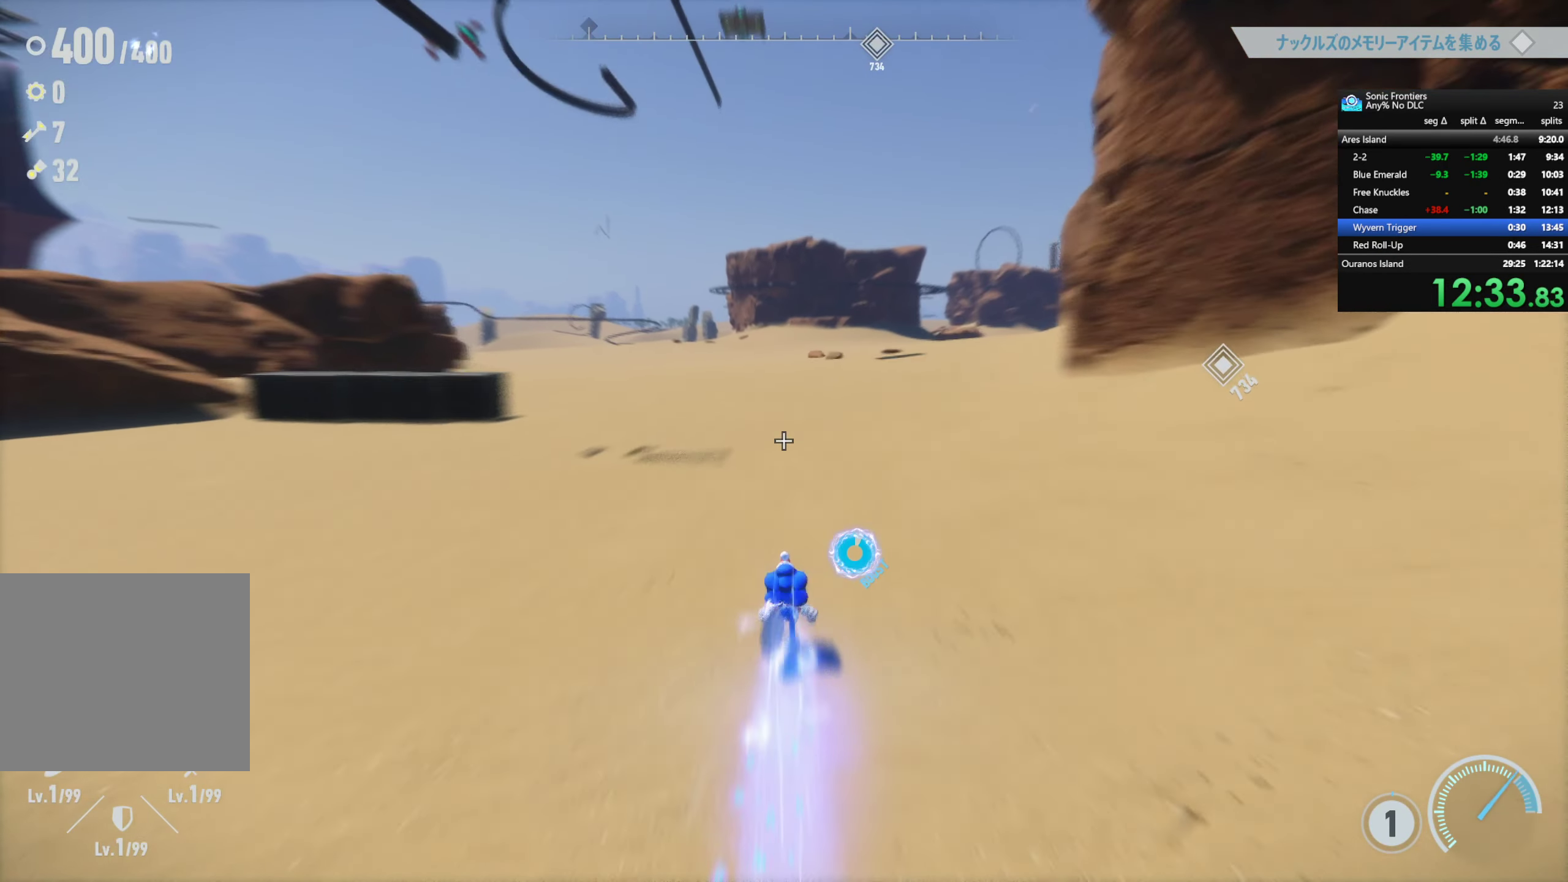
{"buttons": ["R2"], "left_stick": "up", "right_stick": "center", "events": [[133, "right_stick", "right"], [300, "right_stick", "center"]]}
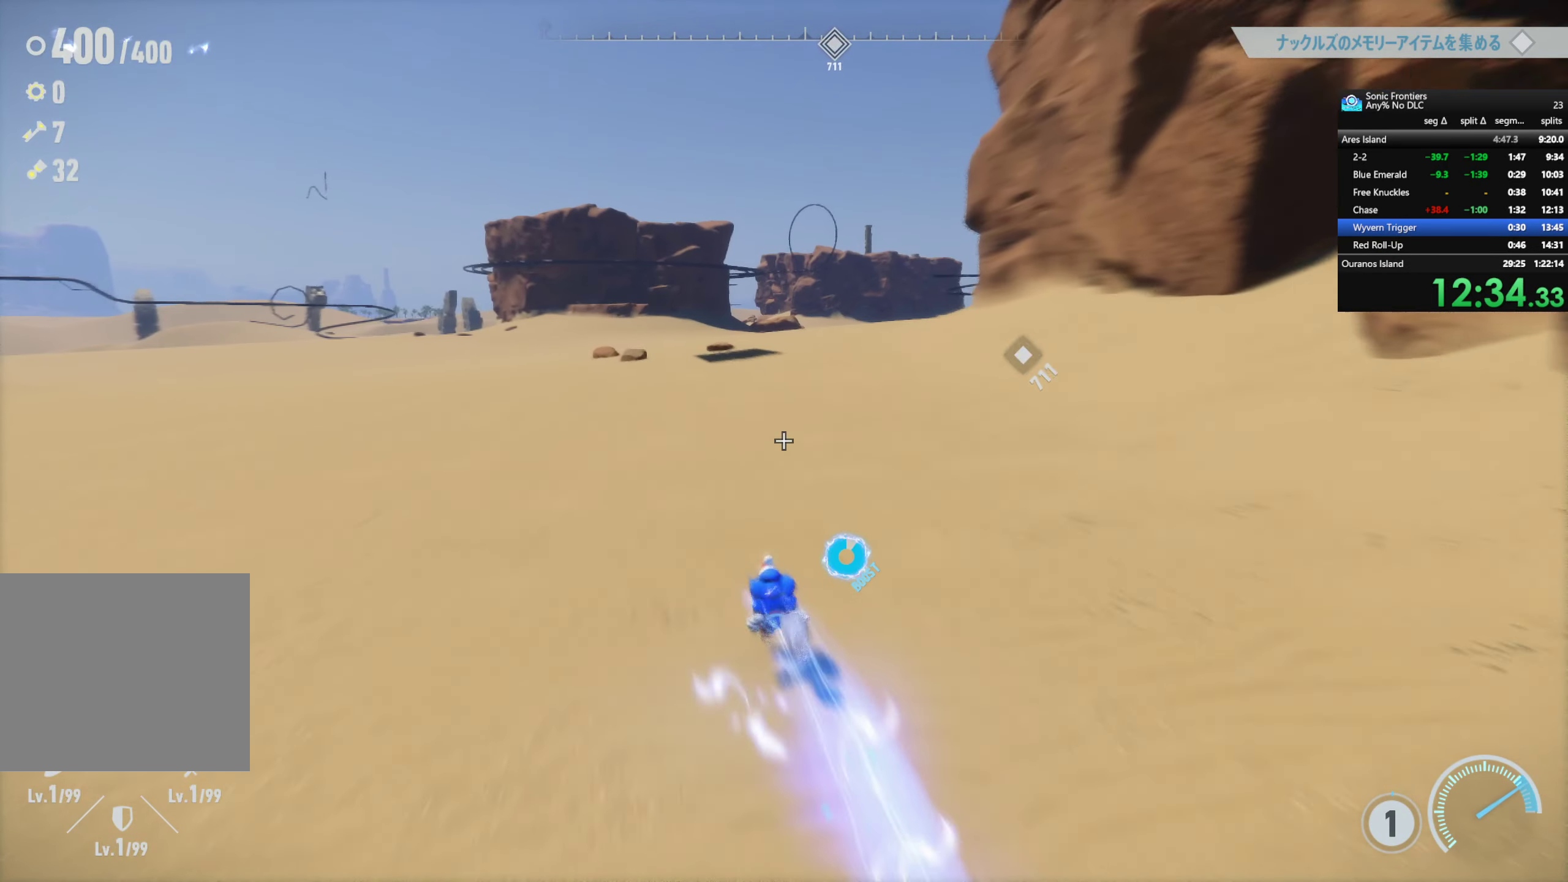
{"buttons": ["R2"], "left_stick": "up", "right_stick": "right", "events": [[433, "right_stick", "right"]]}
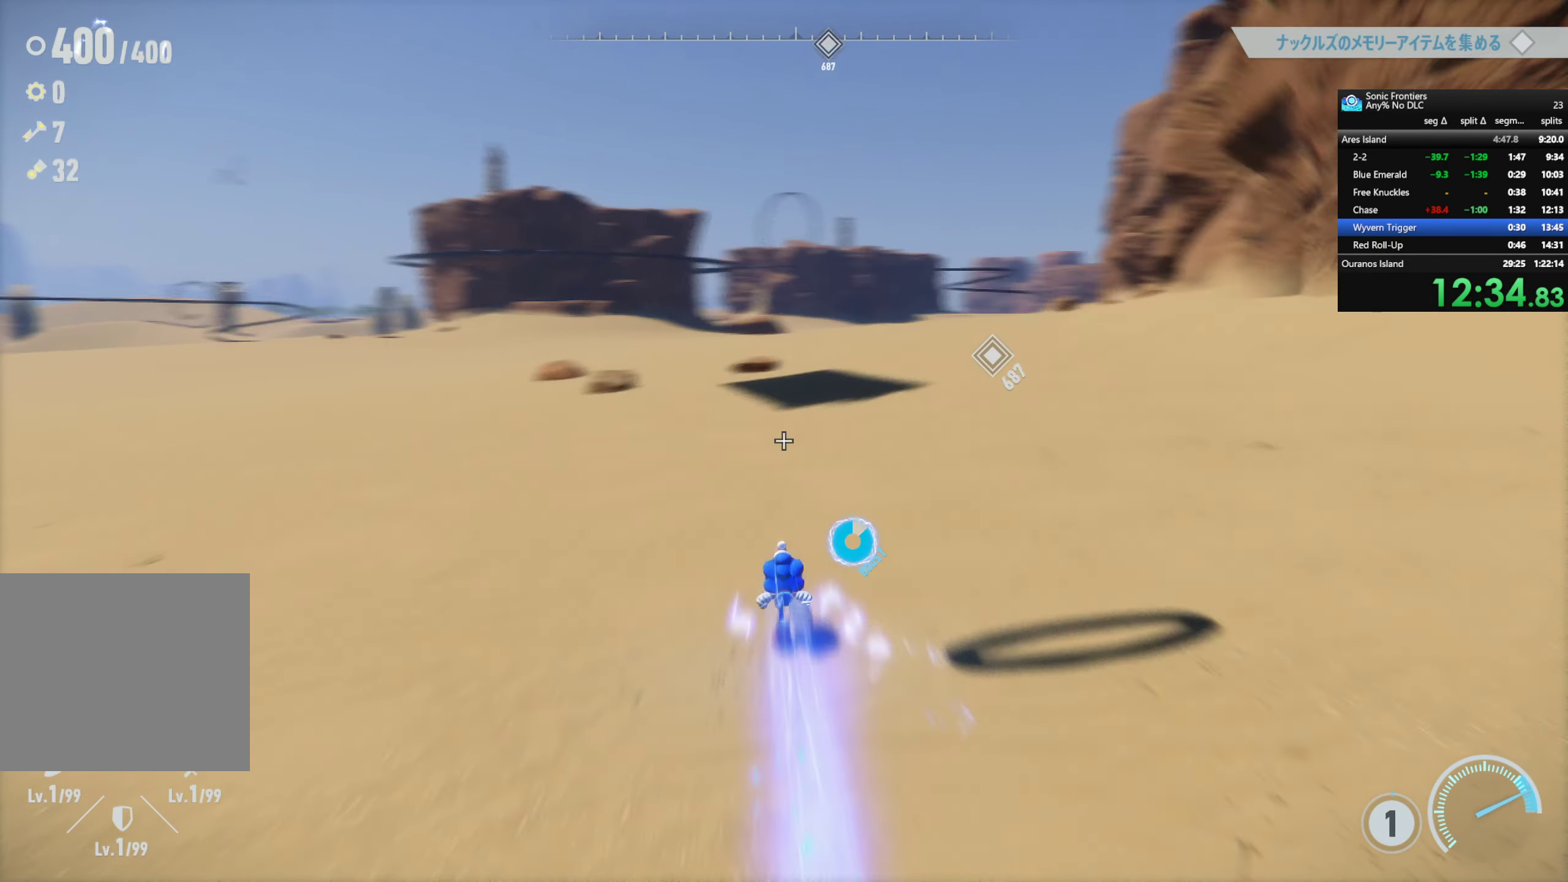
{"buttons": ["R2"], "left_stick": "up", "right_stick": "center", "events": [[100, "right_stick", "center"]]}
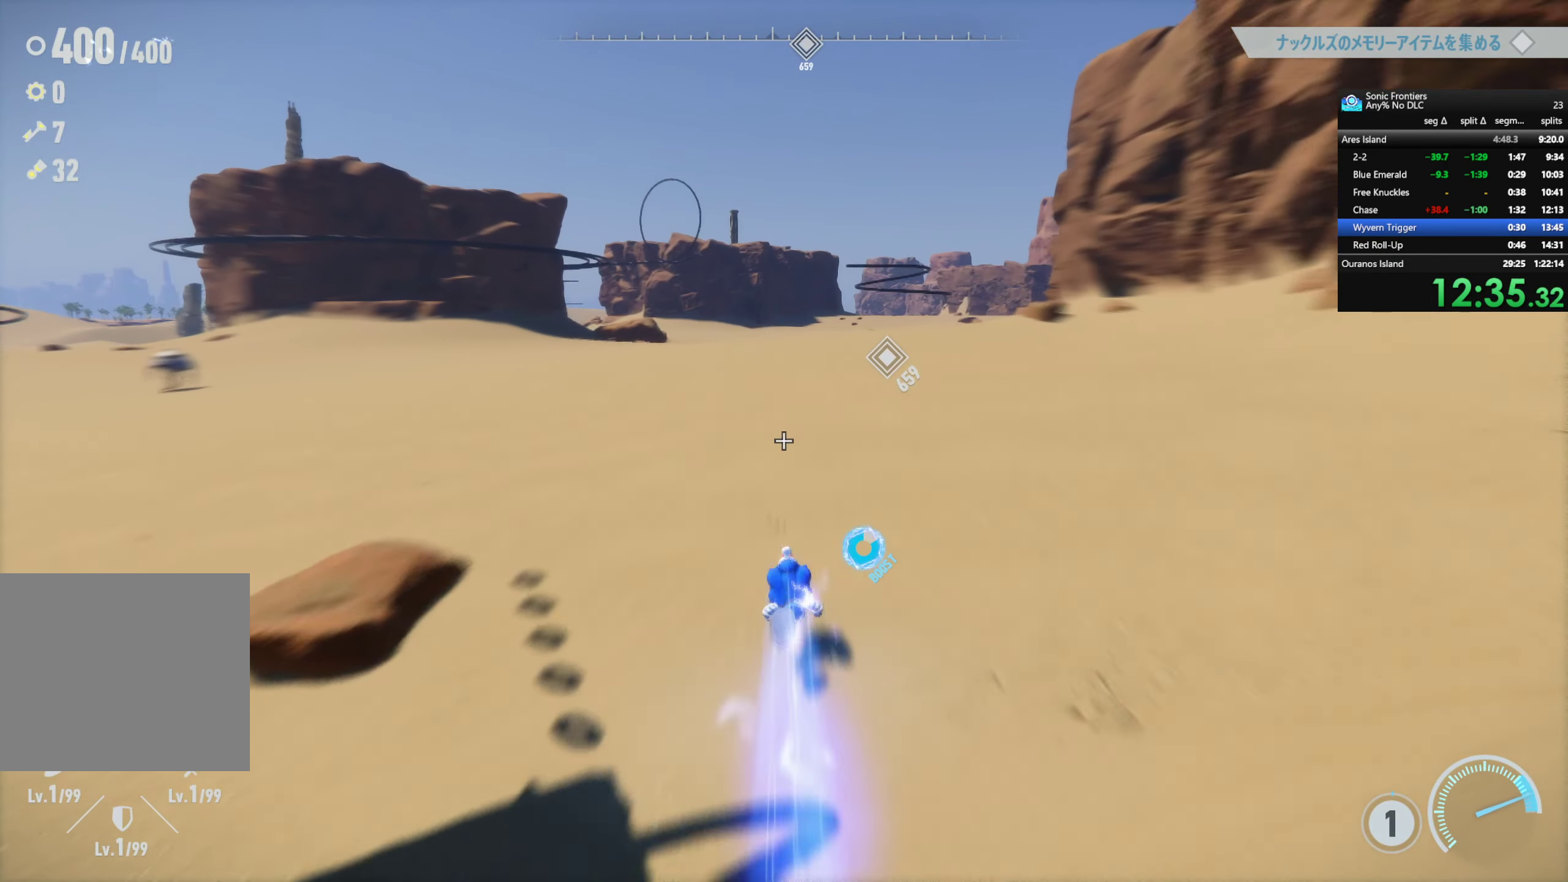
{"buttons": ["R2"], "left_stick": "up-left", "right_stick": "center", "events": [[166, "left_stick", "up-left"], [166, "right_stick", "left"], [450, "right_stick", "center"]]}
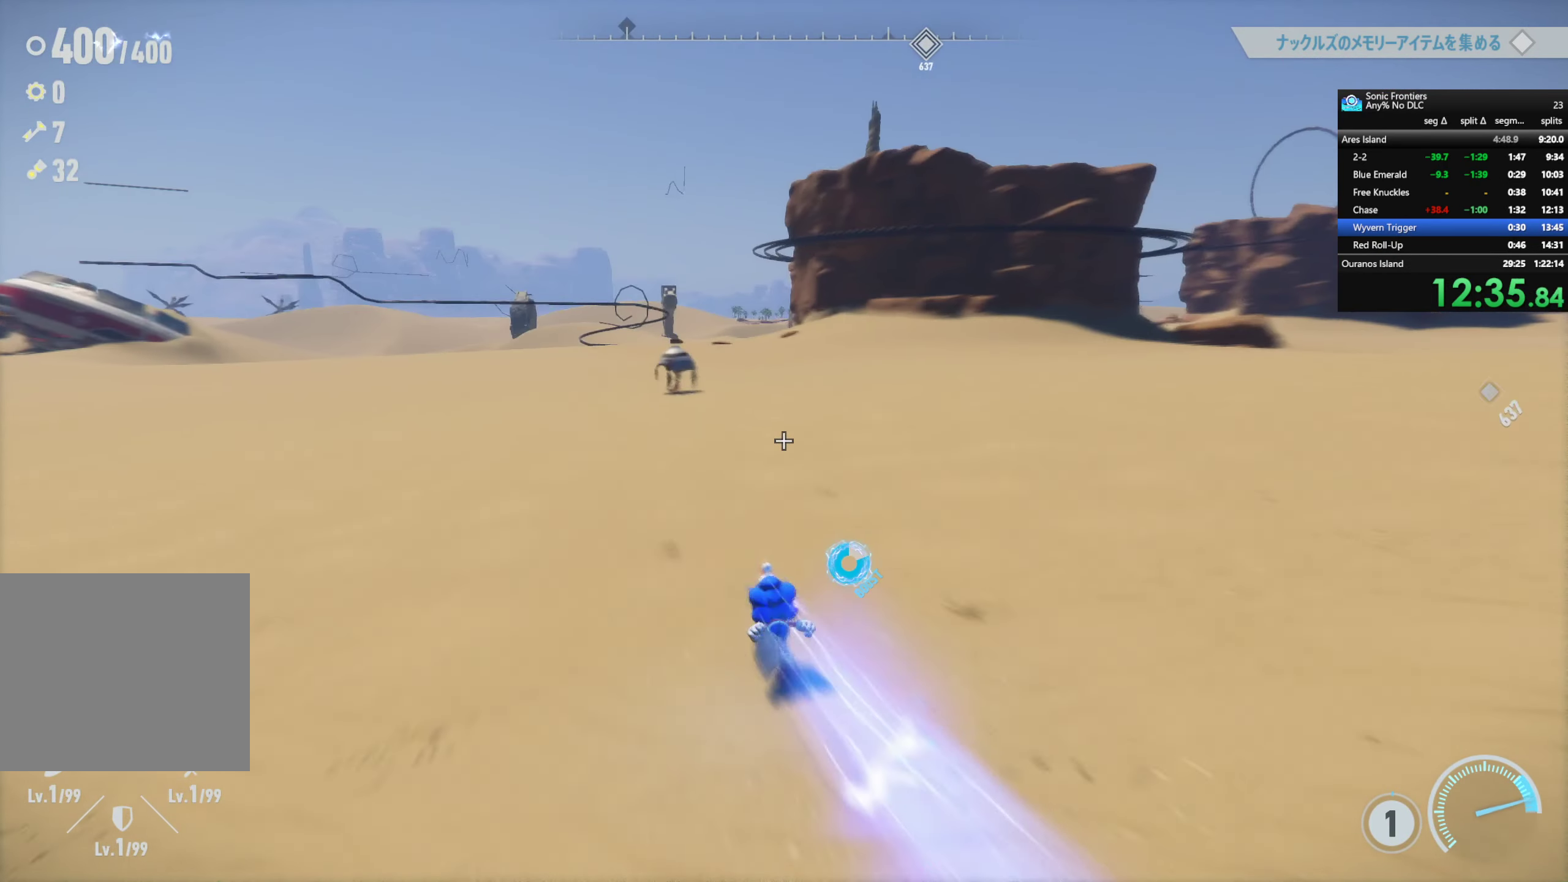
{"buttons": ["R2"], "left_stick": "up-right", "right_stick": "right", "events": [[100, "right_stick", "right"], [266, "left_stick", "up-right"]]}
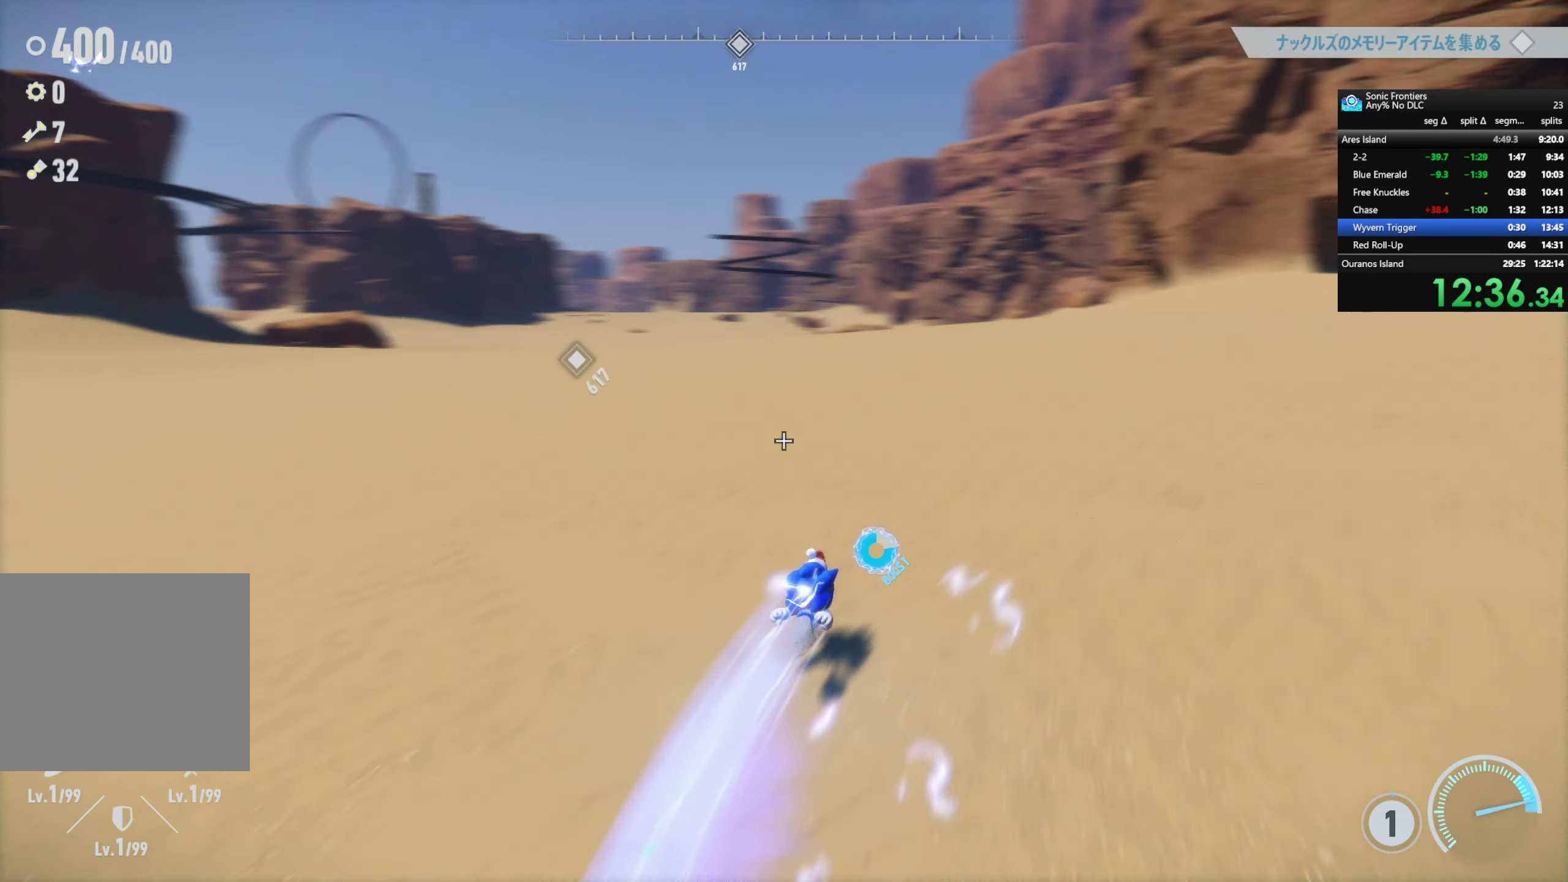
{"buttons": ["R2"], "left_stick": "up-left", "right_stick": "center", "events": [[50, "right_stick", "center"], [83, "left_stick", "up"], [500, "left_stick", "up-left"]]}
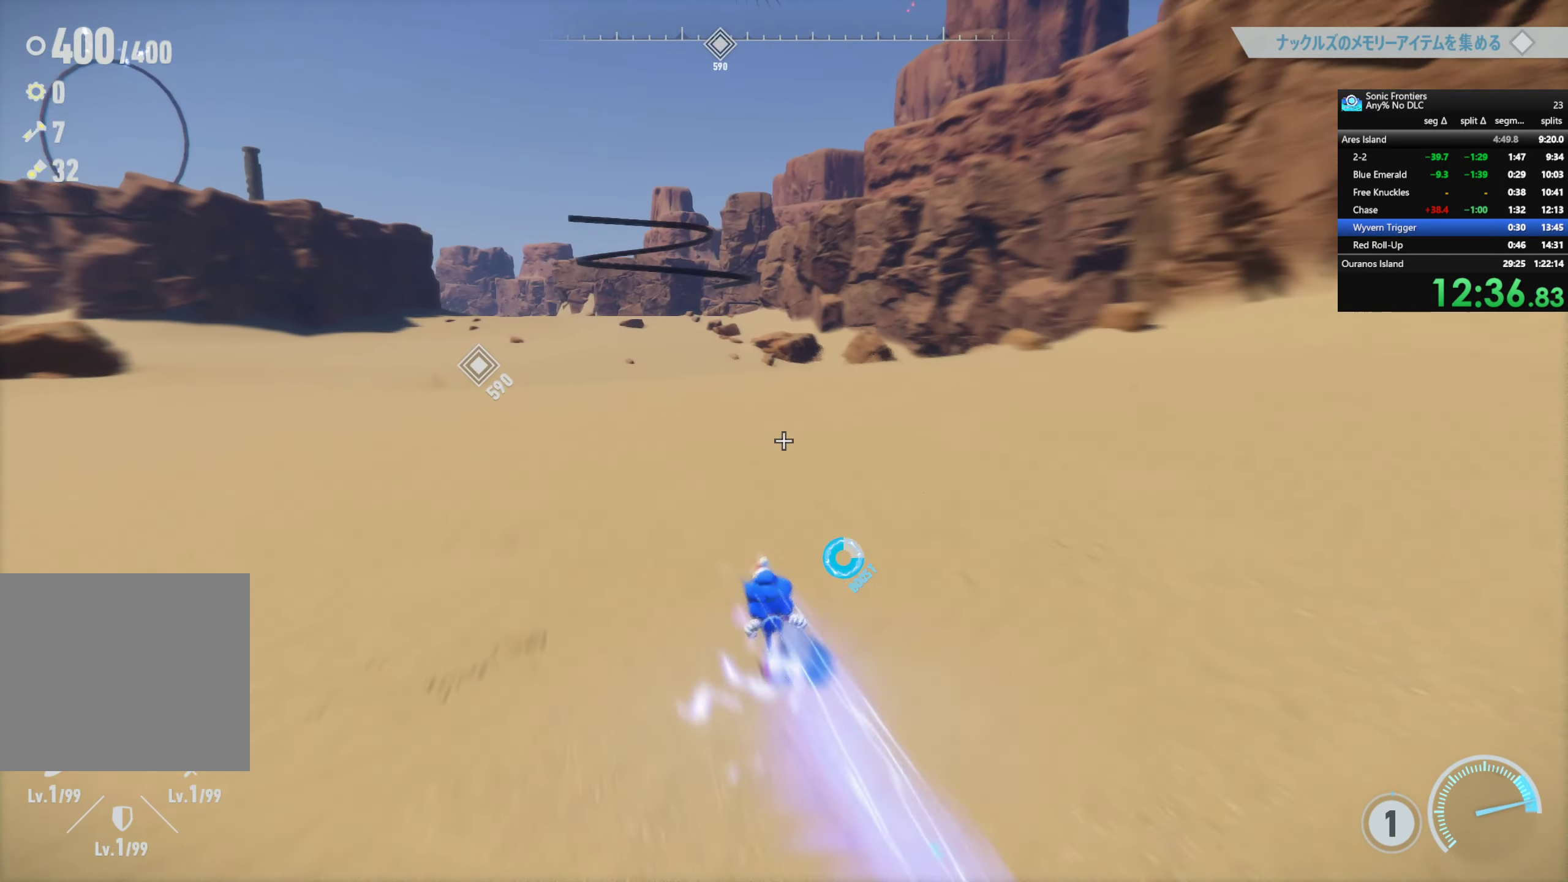
{"buttons": ["R2"], "left_stick": "up-left", "right_stick": "center", "events": []}
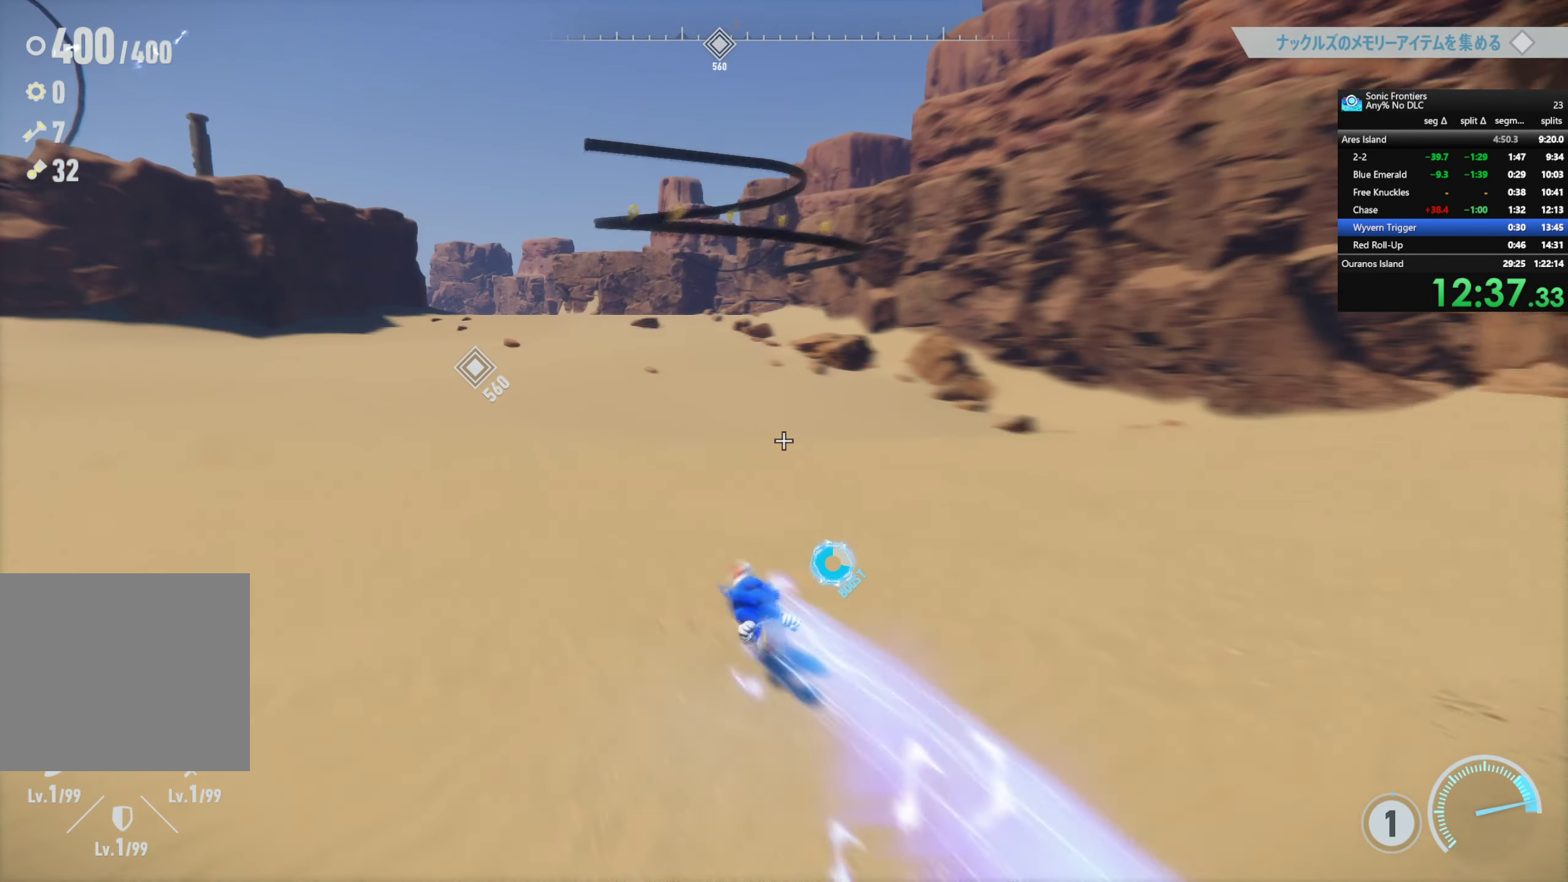
{"buttons": ["R2"], "left_stick": "up", "right_stick": "left", "events": [[183, "right_stick", "left"], [417, "left_stick", "up"]]}
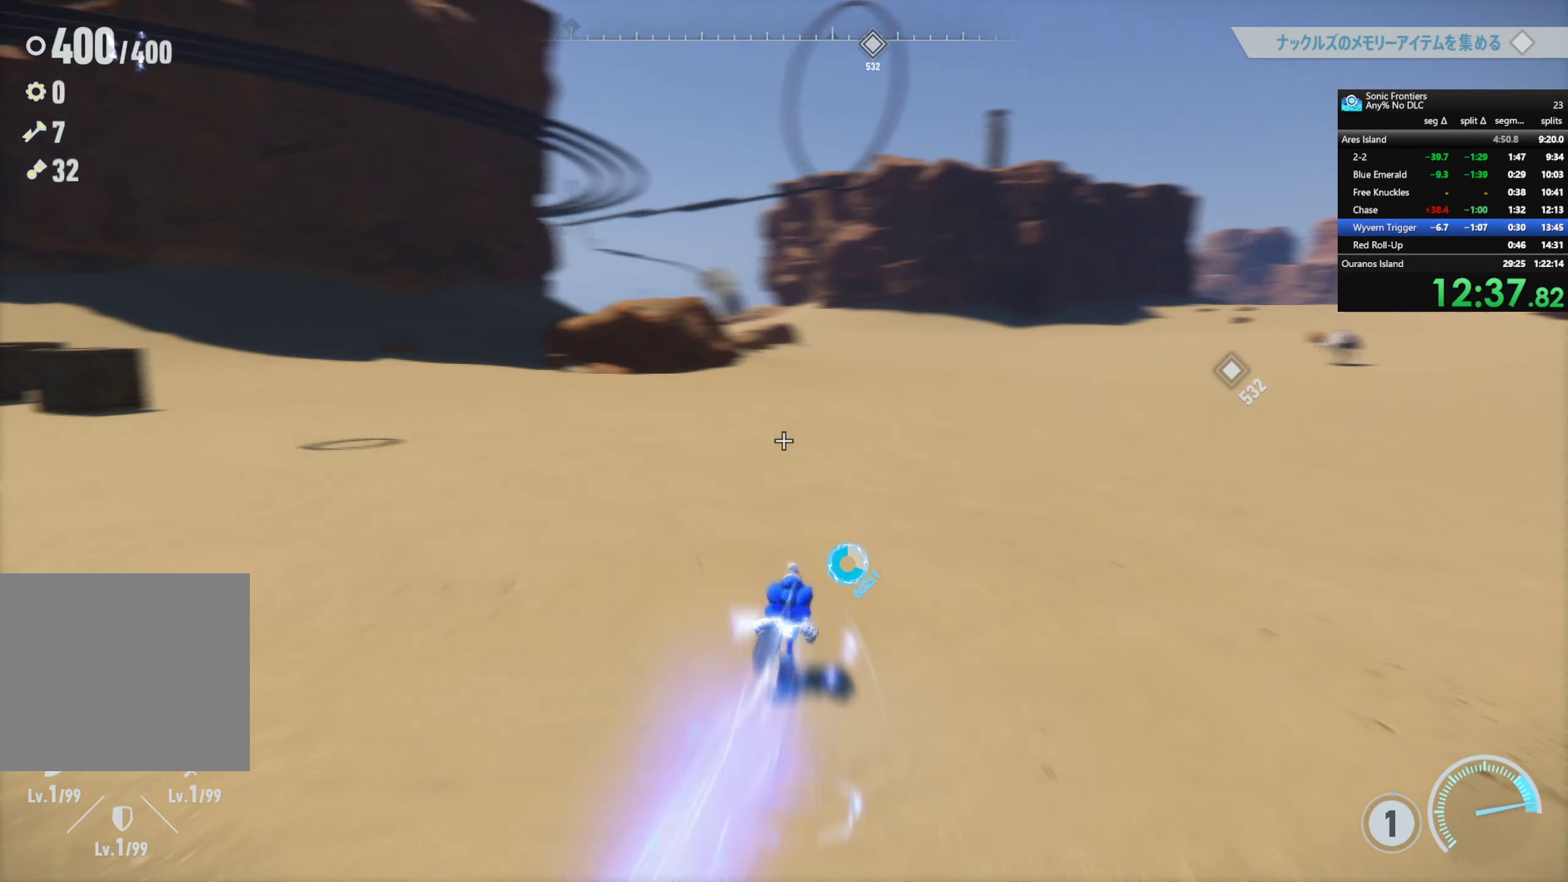
{"buttons": ["R2"], "left_stick": "up", "right_stick": "center", "events": [[67, "right_stick", "center"]]}
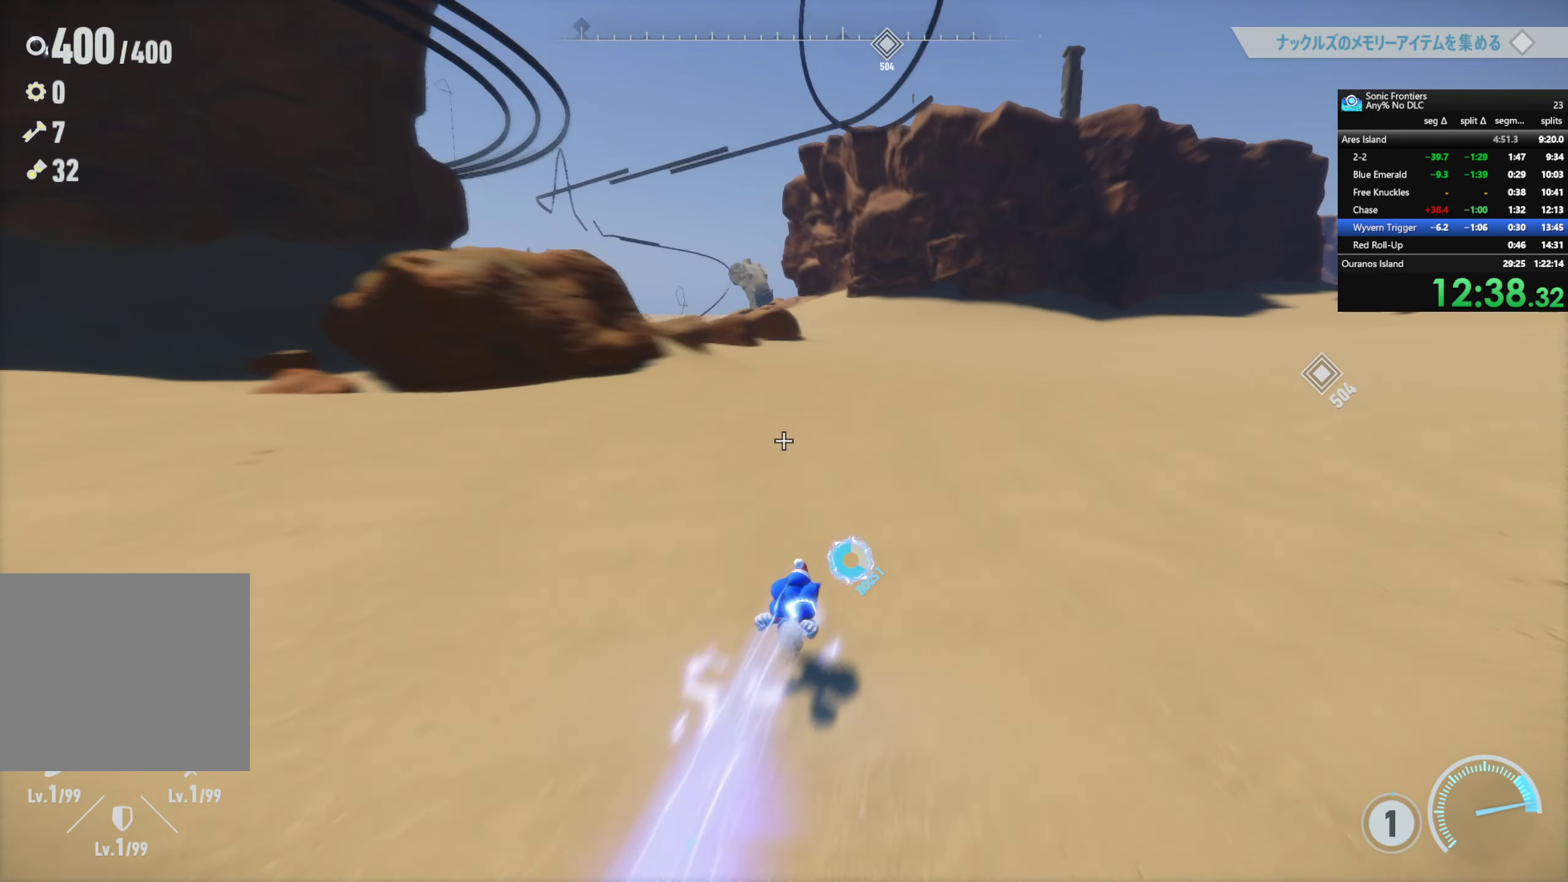
{"buttons": ["R2"], "left_stick": "up", "right_stick": "left", "events": [[350, "right_stick", "left"]]}
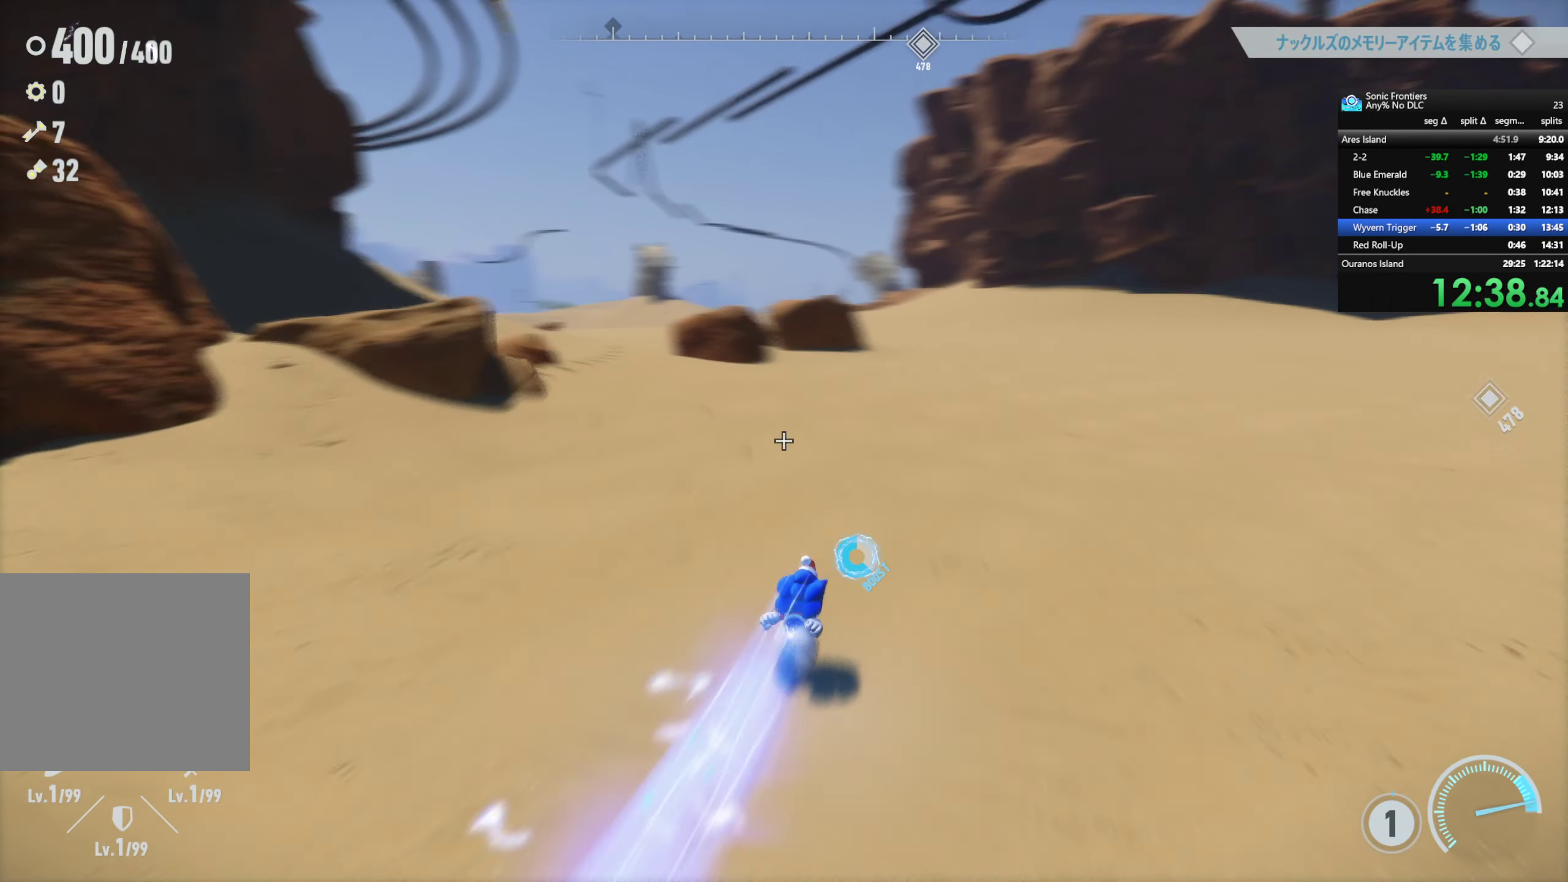
{"buttons": ["R2"], "left_stick": "up-right", "right_stick": "down-left", "events": [[100, "left_stick", "up-right"], [300, "right_stick", "center"], [500, "right_stick", "down-left"]]}
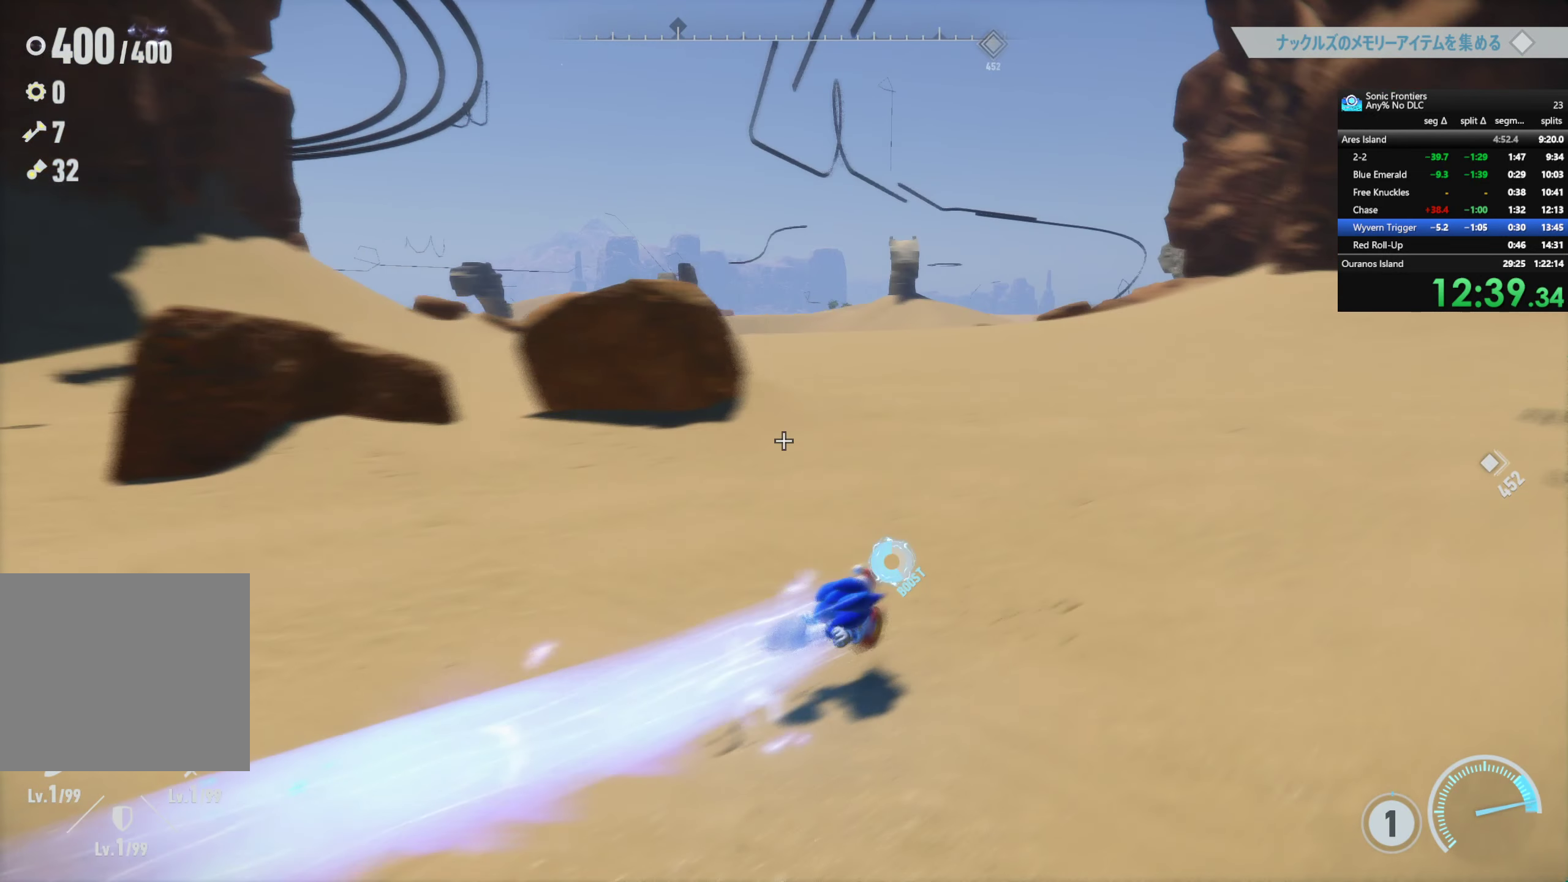
{"buttons": ["R2"], "left_stick": "up", "right_stick": "center", "events": [[233, "right_stick", "center"], [400, "left_stick", "up"]]}
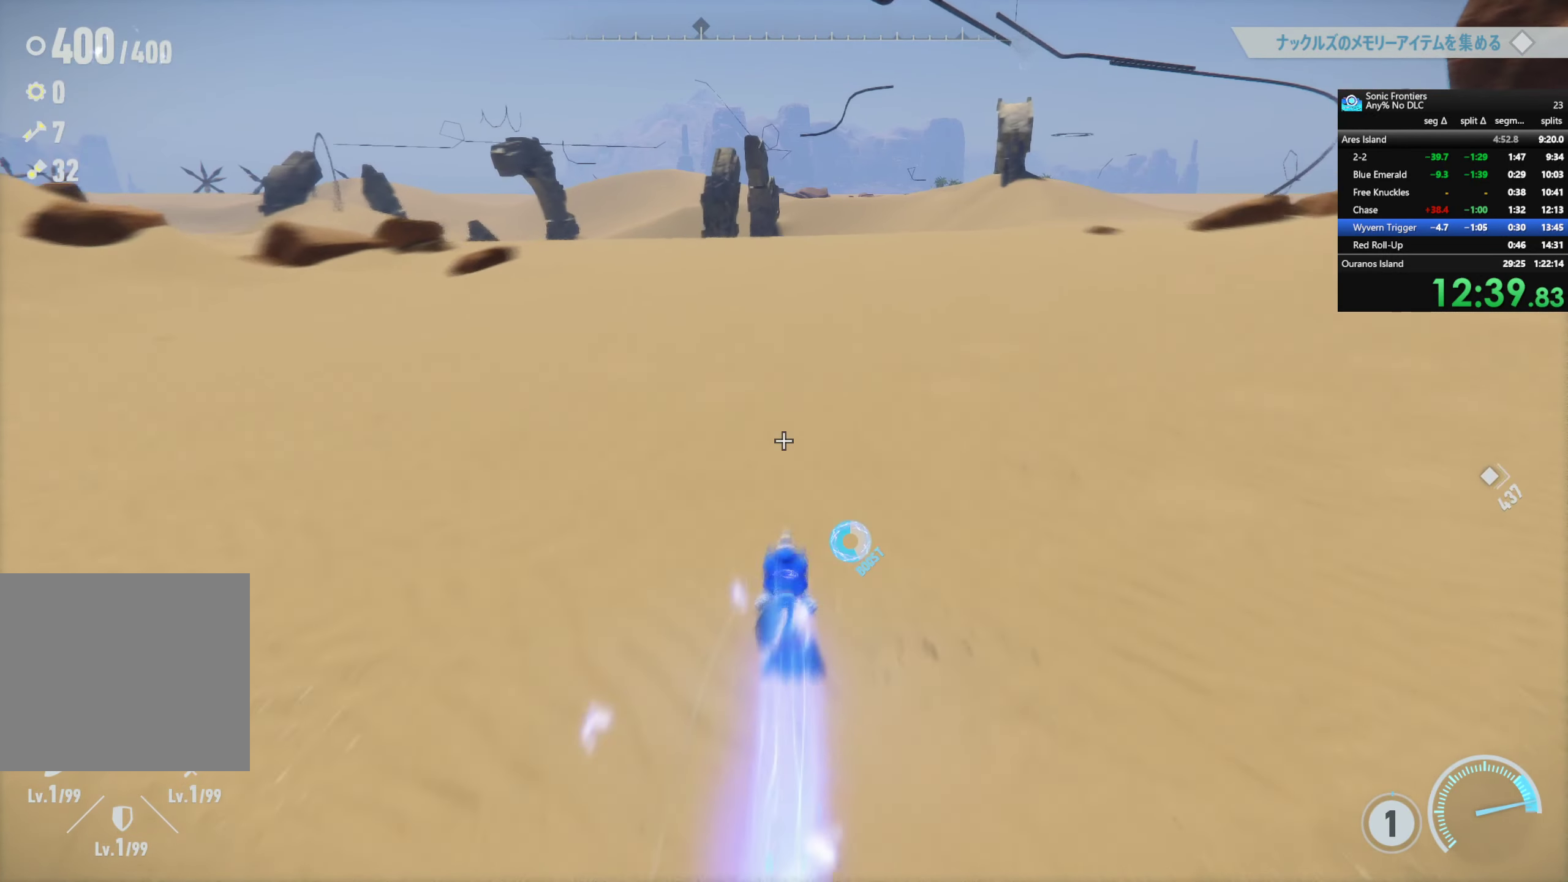
{"buttons": ["R2"], "left_stick": "up", "right_stick": "right", "events": [[467, "right_stick", "right"]]}
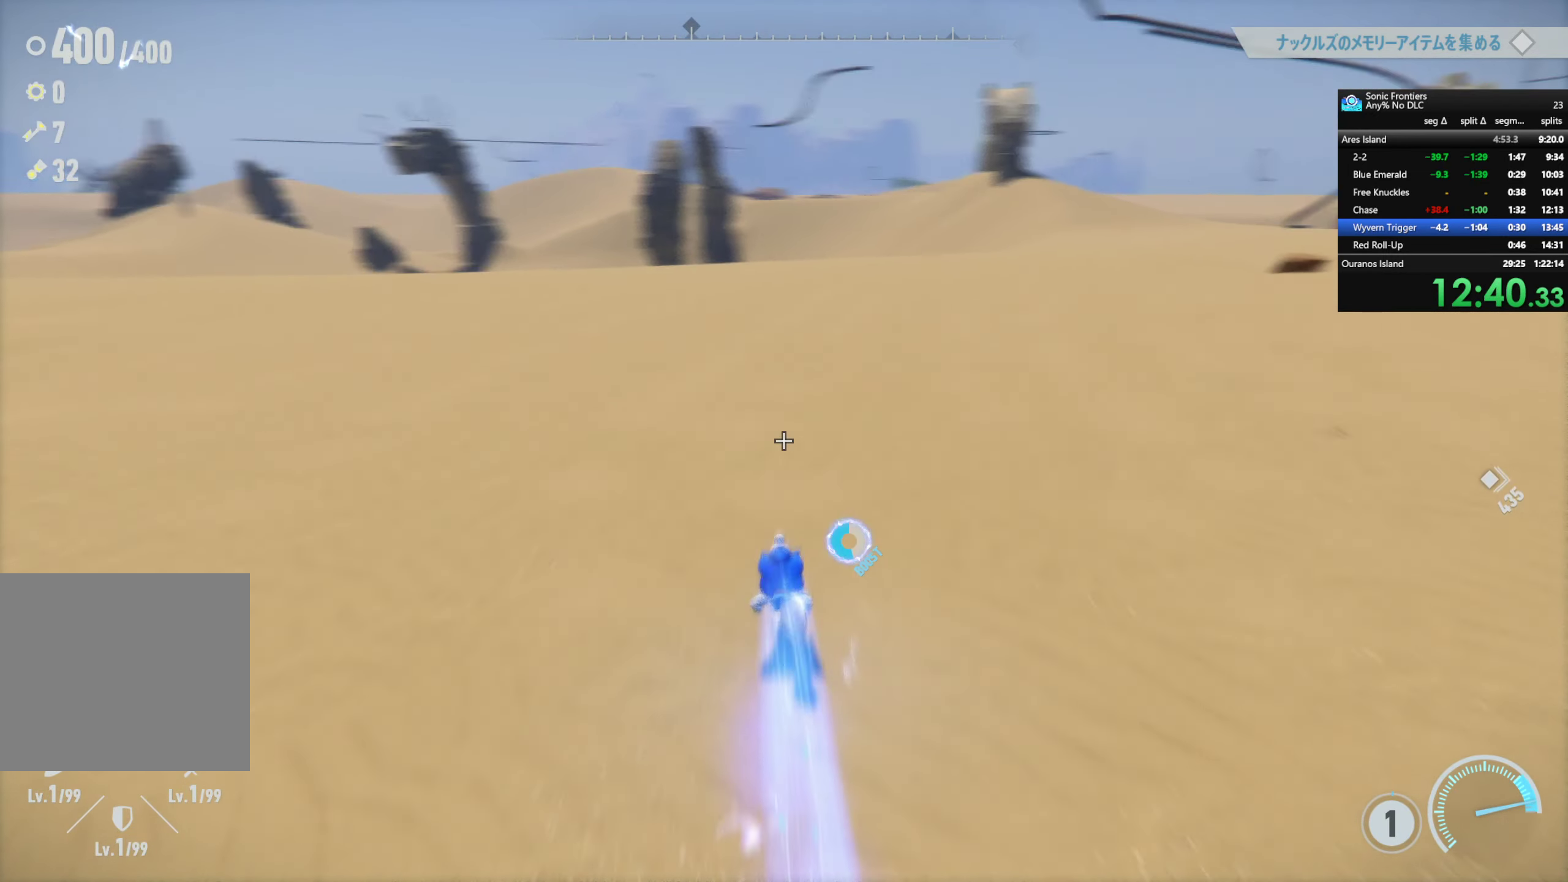
{"buttons": ["R2"], "left_stick": "up", "right_stick": "right", "events": [[133, "right_stick", "center"], [500, "right_stick", "right"]]}
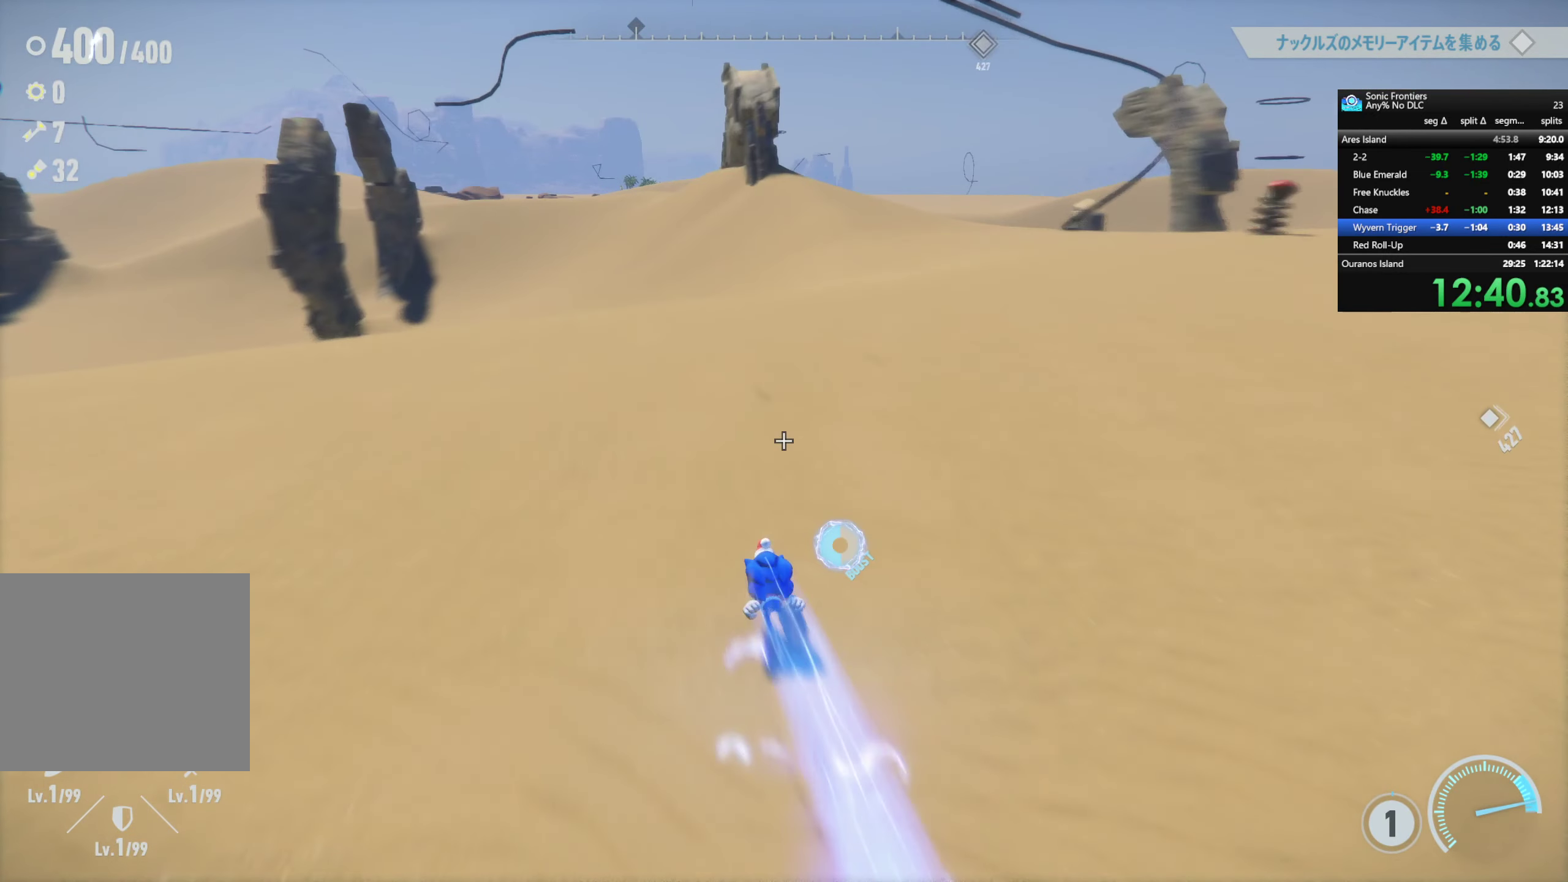
{"buttons": ["R2"], "left_stick": "up", "right_stick": "center", "events": [[250, "right_stick", "center"]]}
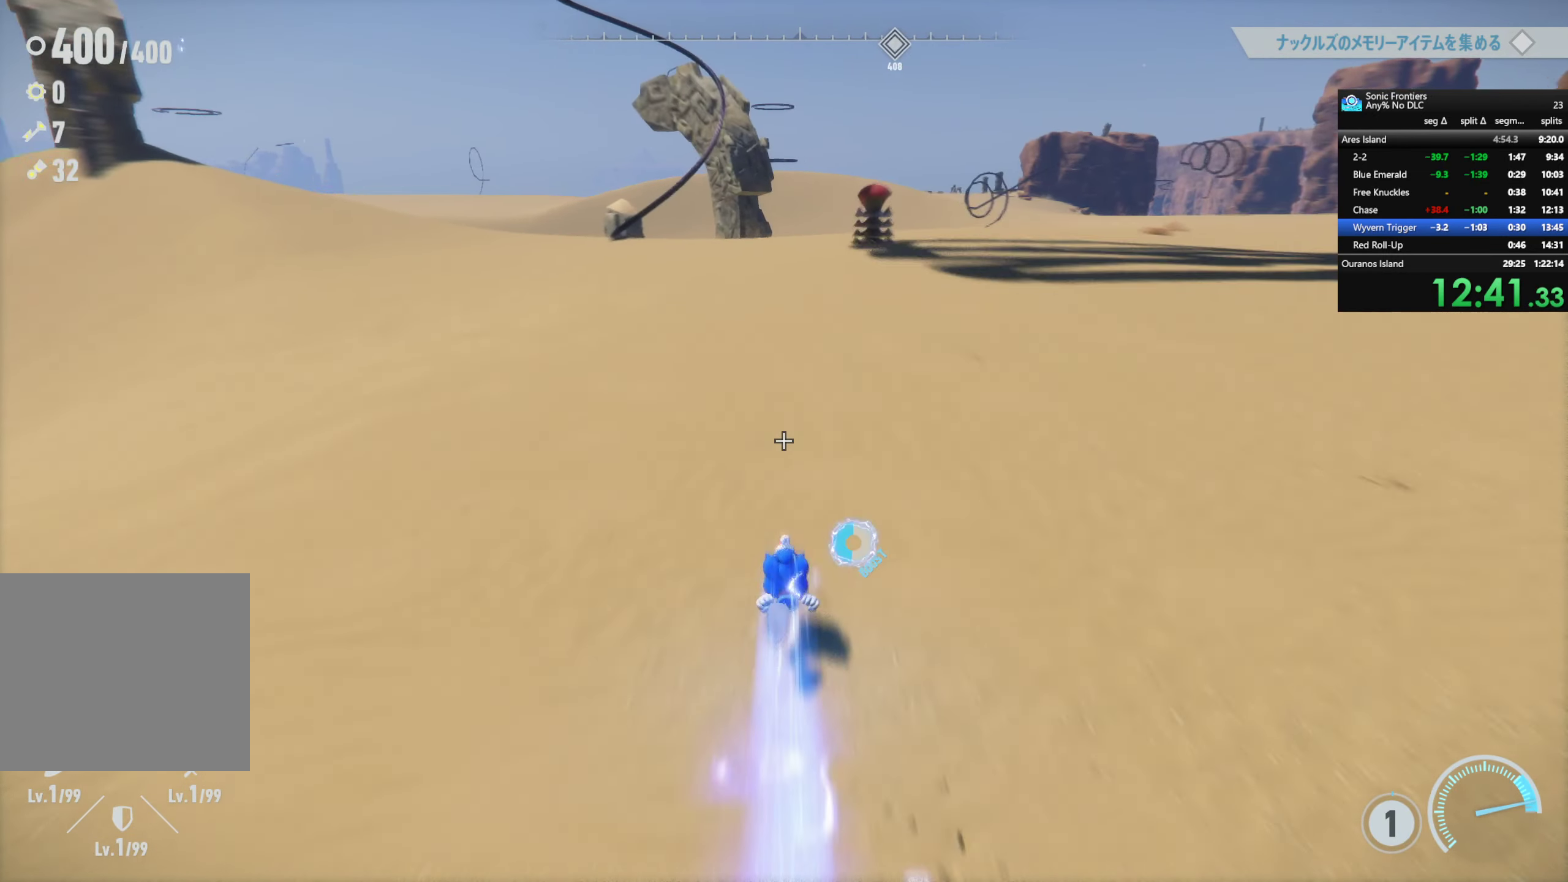
{"buttons": [], "left_stick": "up", "right_stick": "center", "events": [[100, "right_stick", "up"], [150, "right_stick", "up-right"], [267, "right_stick", "center"], [483, "R2", "up"]]}
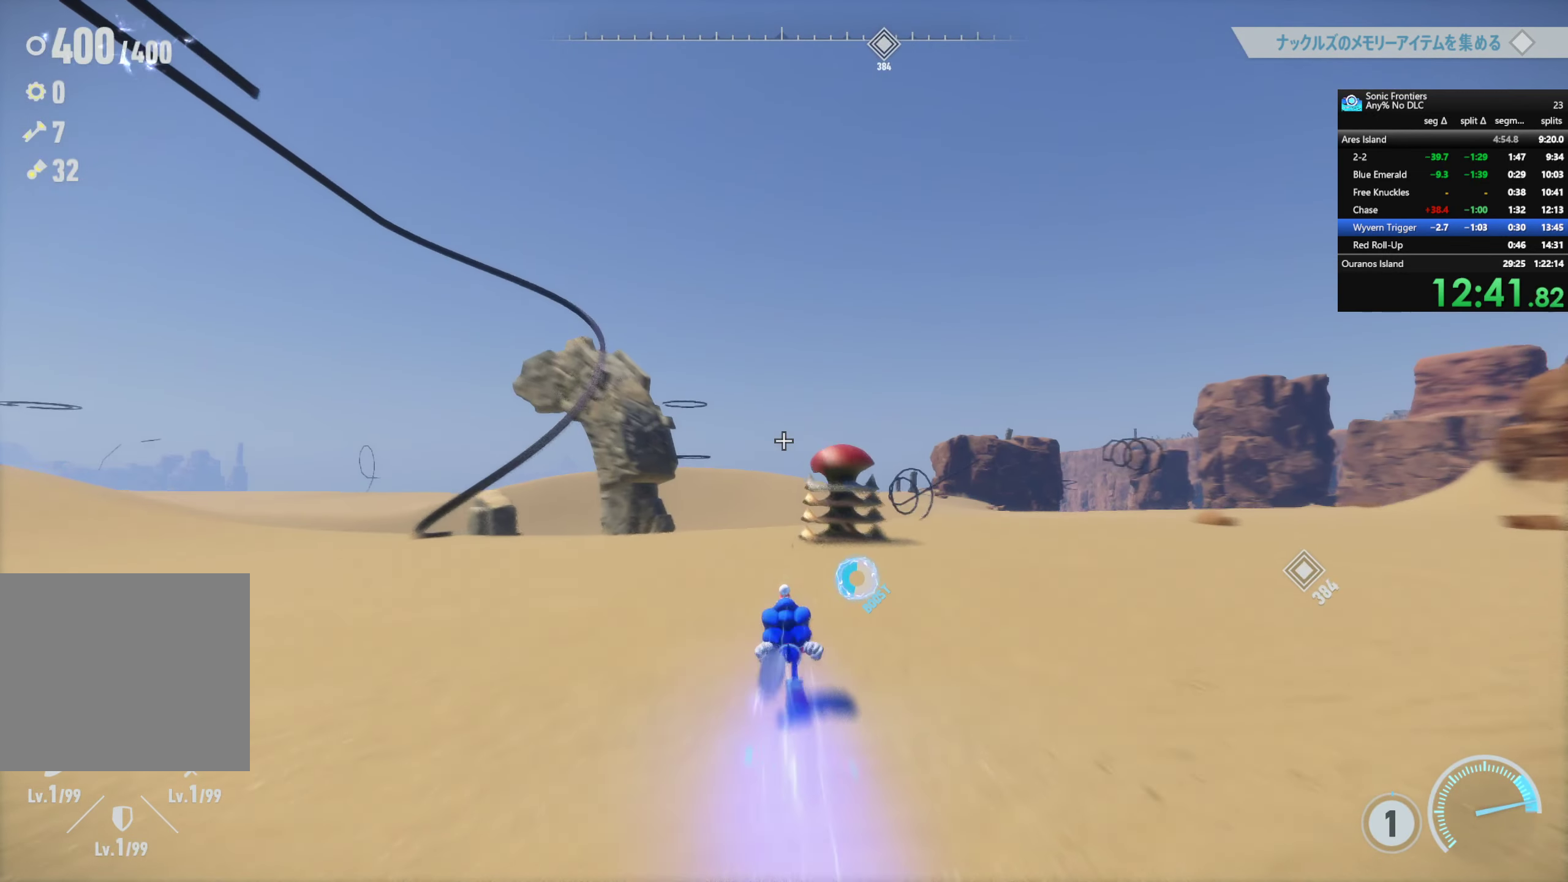
{"buttons": [], "left_stick": "down", "right_stick": "center", "events": [[167, "left_stick", "center"], [233, "R3", "down"], [333, "R3", "up"], [350, "left_stick", "down"]]}
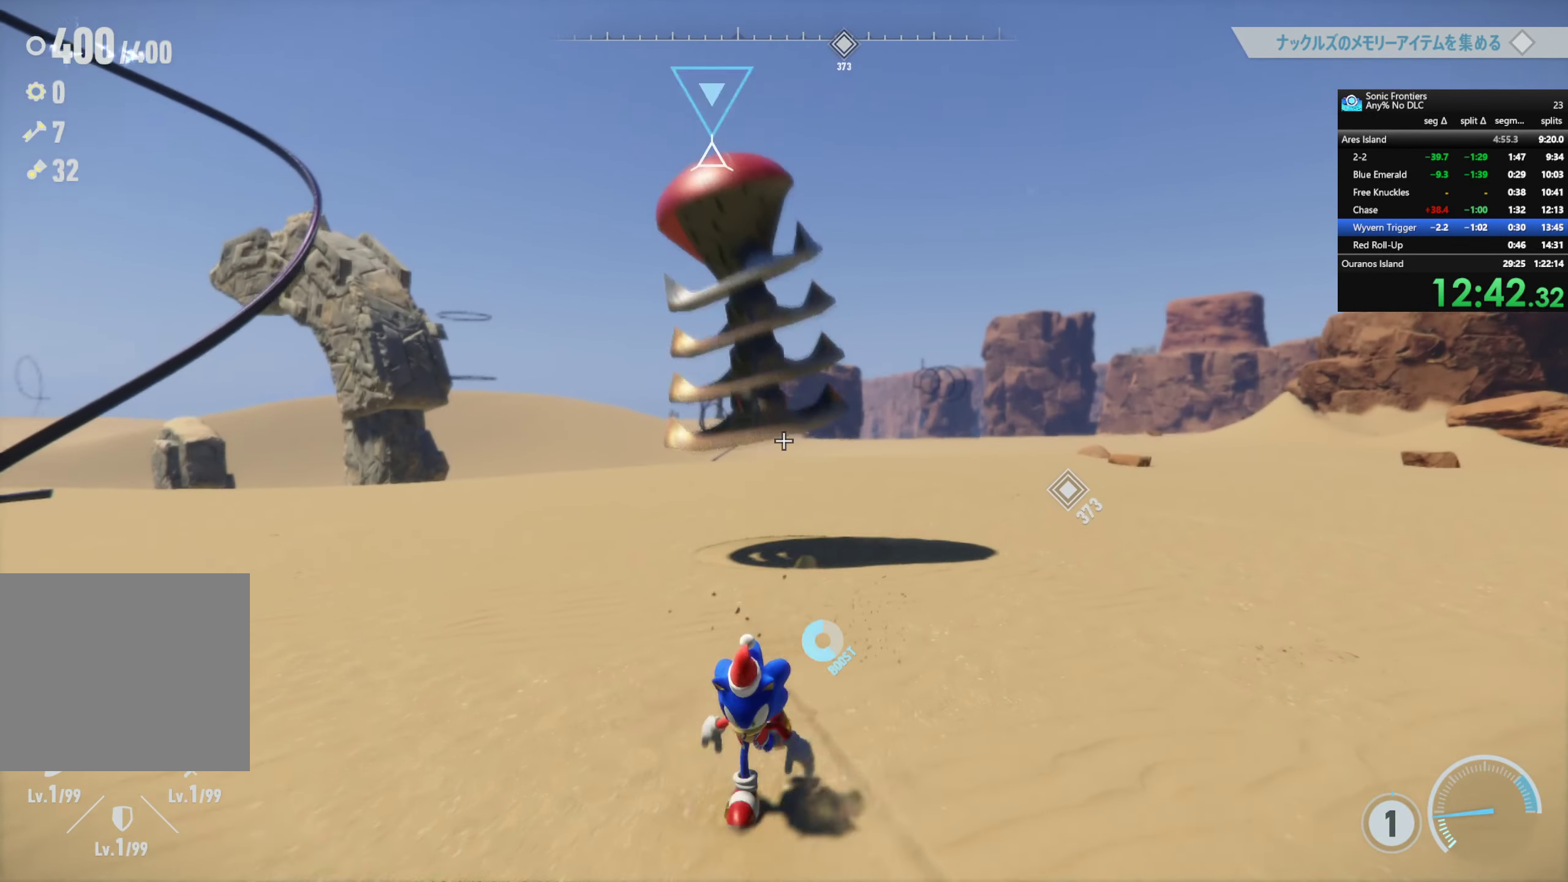
{"buttons": [], "left_stick": "down", "right_stick": "center", "events": [[117, "CROSS", "down"], [234, "CROSS", "up"]]}
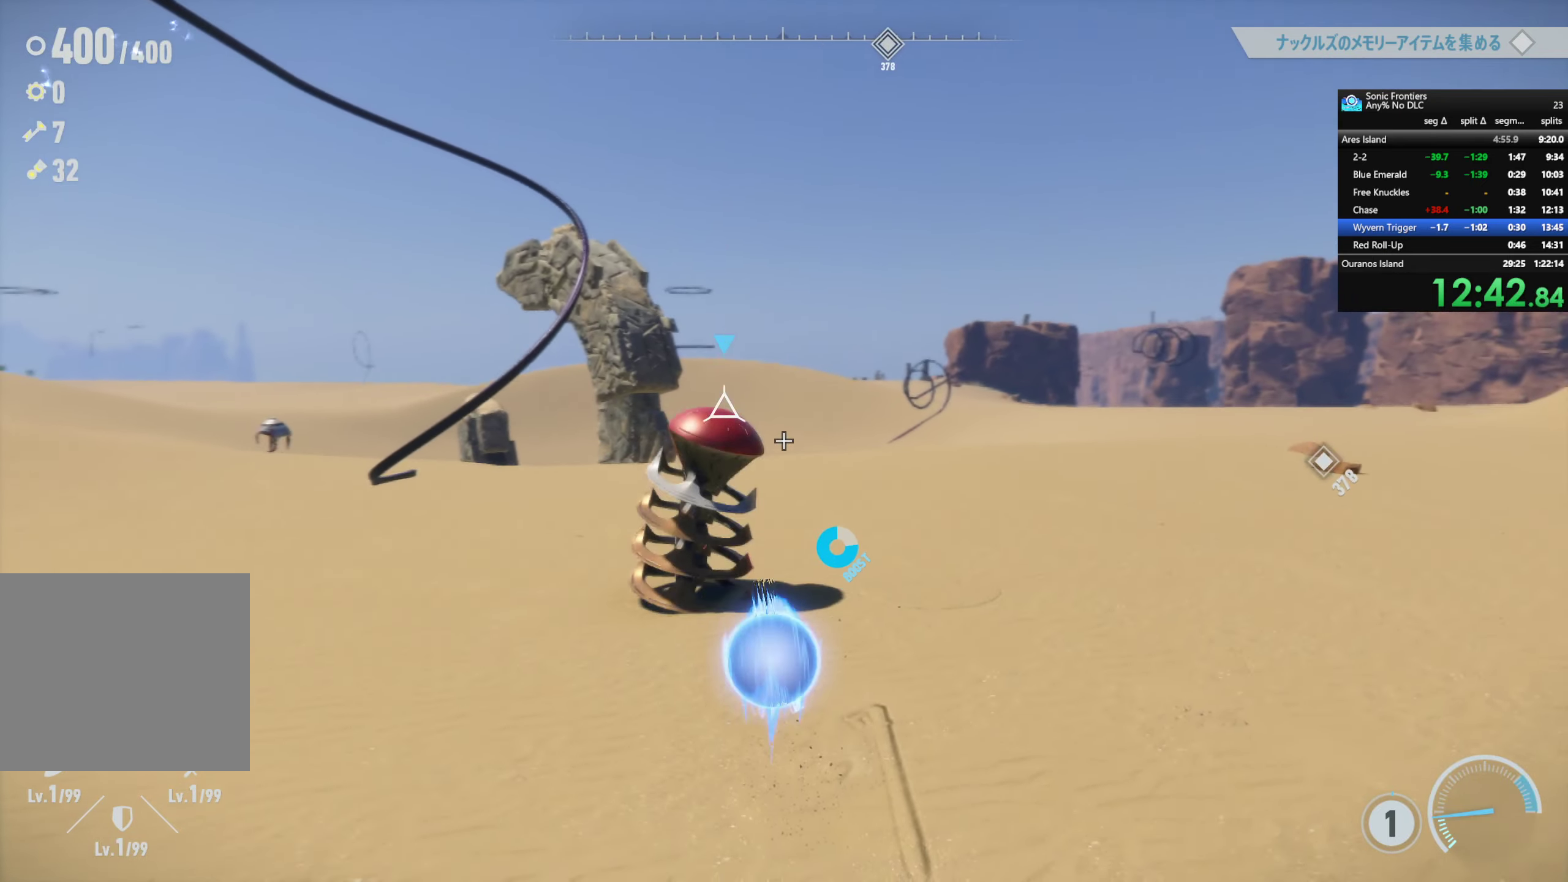
{"buttons": ["R2"], "left_stick": "down", "right_stick": "center", "events": [[17, "SQUARE", "down"], [100, "R2", "down"], [184, "SQUARE", "up"]]}
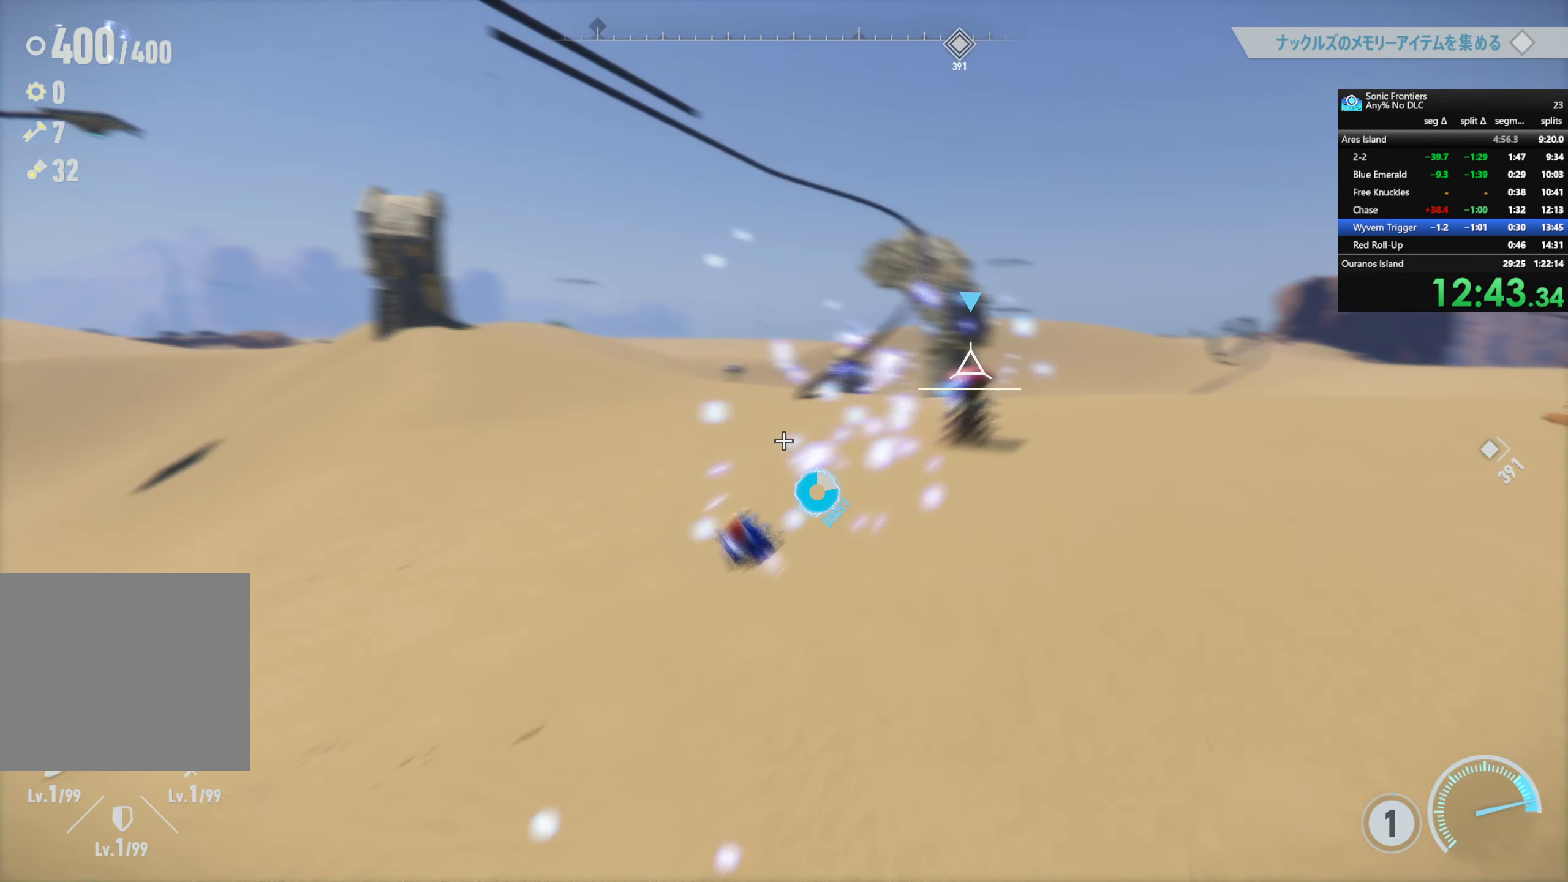
{"buttons": ["R2"], "left_stick": "down-left", "right_stick": "center", "events": [[134, "left_stick", "down-left"]]}
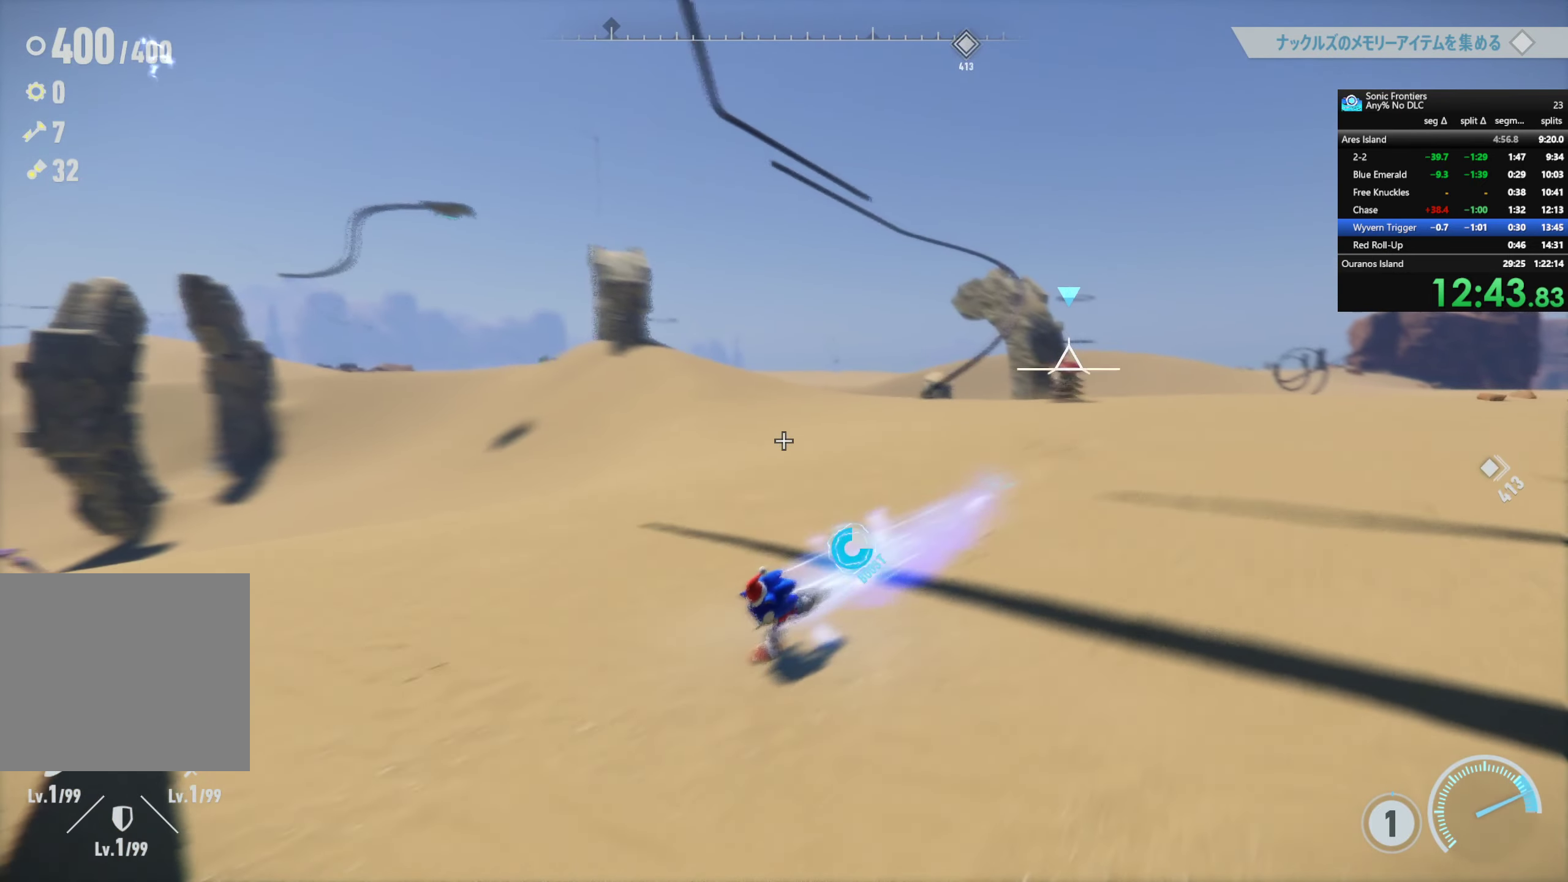
{"buttons": [], "left_stick": "down-left", "right_stick": "center", "events": [[100, "L1", "down"], [134, "R2", "up"], [200, "left_stick", "left"], [267, "L1", "up"], [467, "left_stick", "down-left"]]}
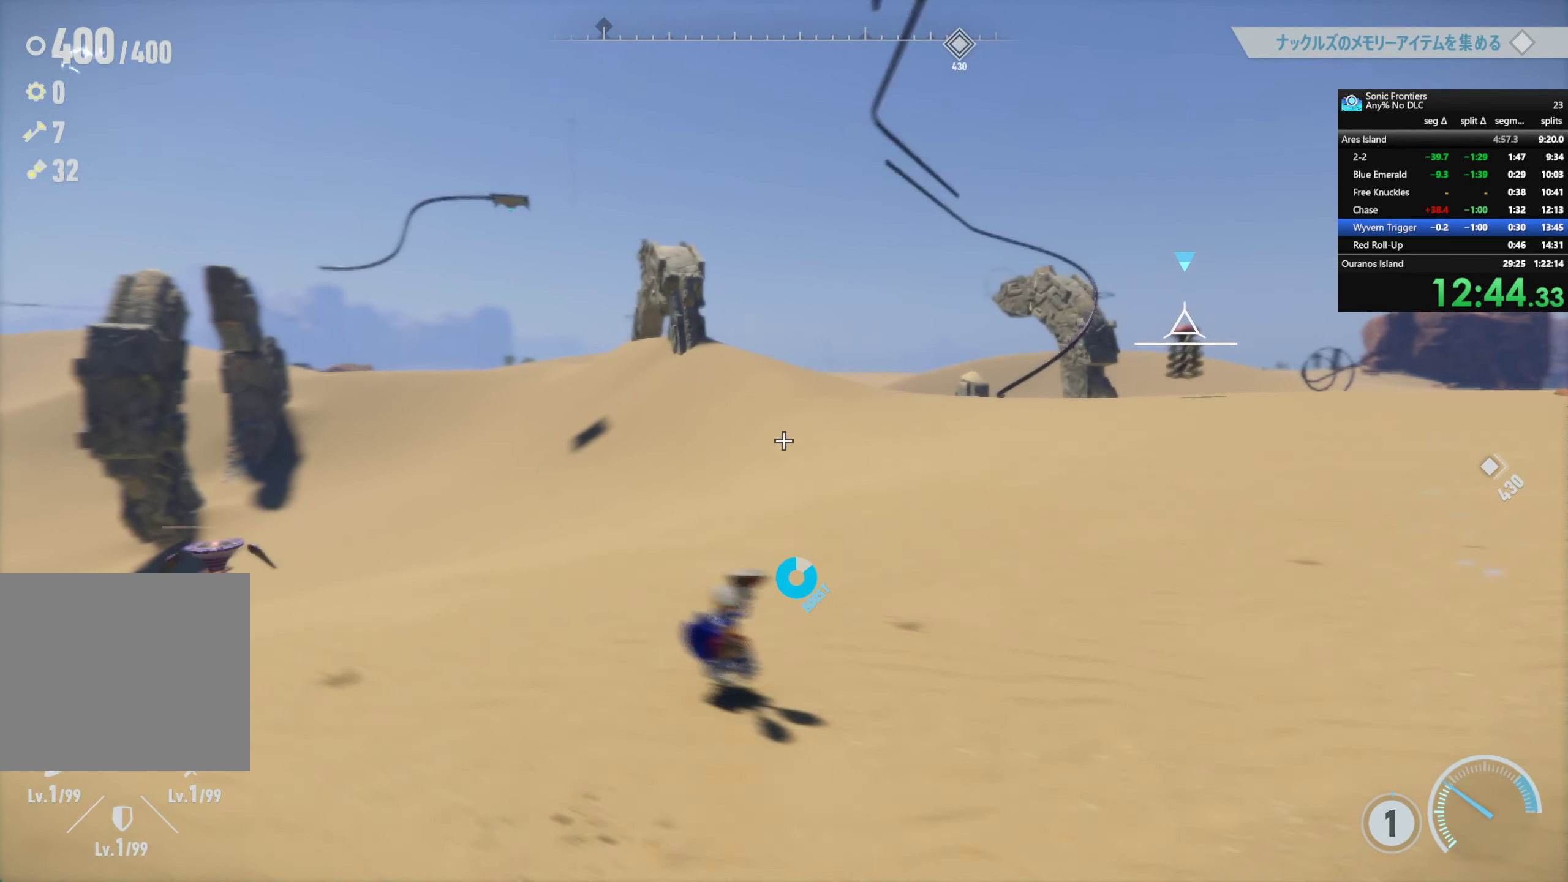
{"buttons": ["R2"], "left_stick": "down", "right_stick": "center", "events": [[217, "left_stick", "down"], [250, "CIRCLE", "down"], [384, "R2", "down"], [400, "CIRCLE", "up"]]}